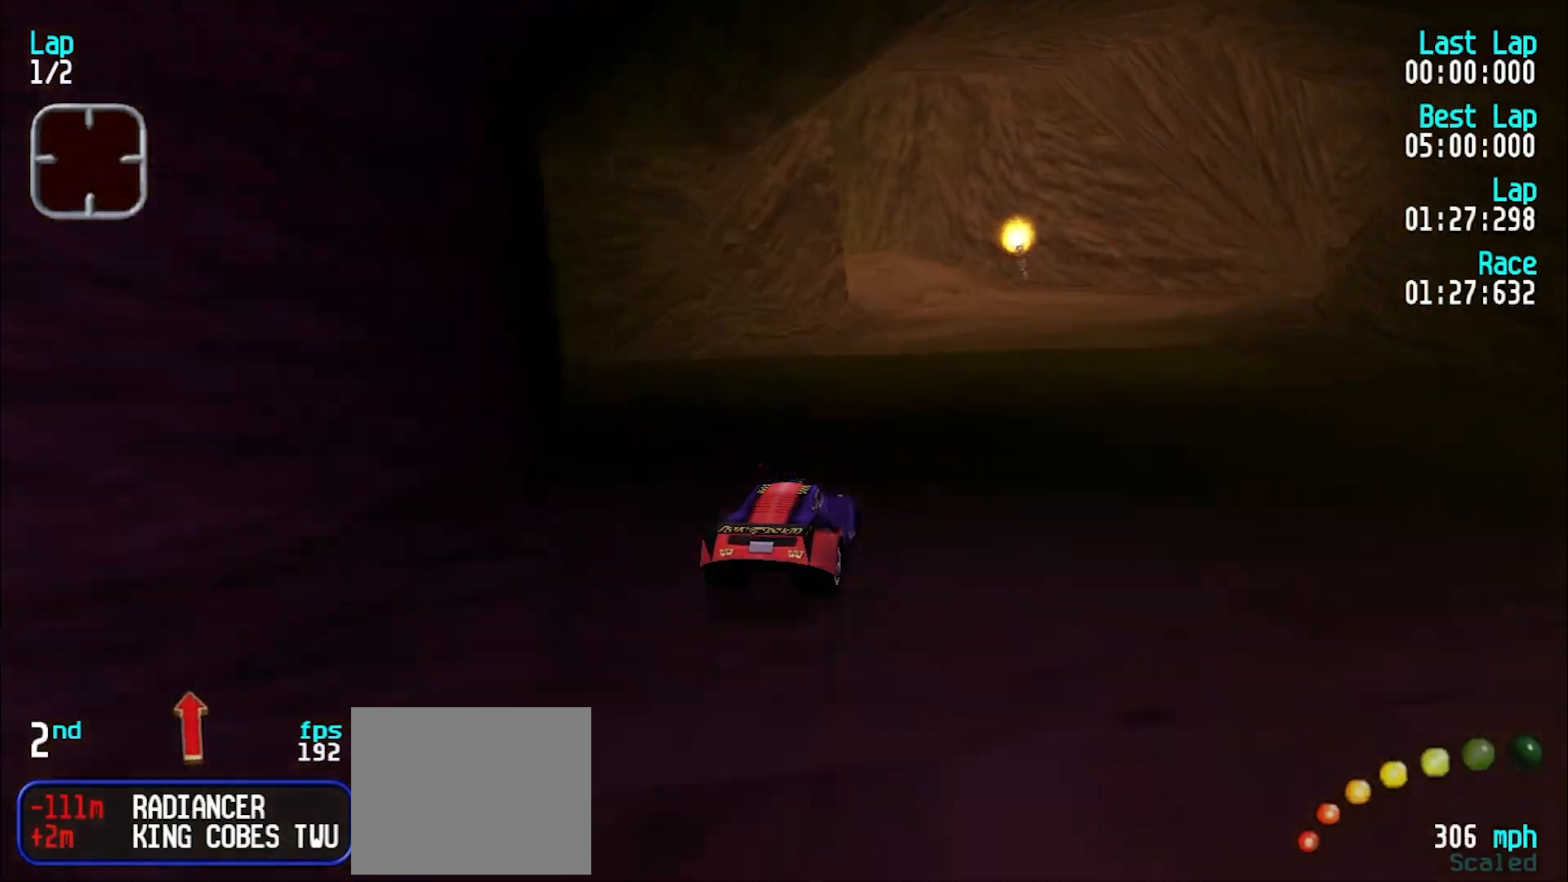
Gameplay with keyboard; each line is a JSON object with the keys held at the frame after it. "events" lists presses ("down") and releases ("up") of "d", "e", "u" and "y" between this image and that frame as [ms after this image, input, new state], when the widget could be followed in between. No other keys are recorded. Mouse input is not recorded.
{"keys": ["e", "y"], "events": [[50, "u", "up"], [283, "d", "down"], [333, "e", "up"], [333, "y", "down"], [383, "d", "up"], [417, "e", "down"], [417, "y", "up"], [467, "y", "down"]]}
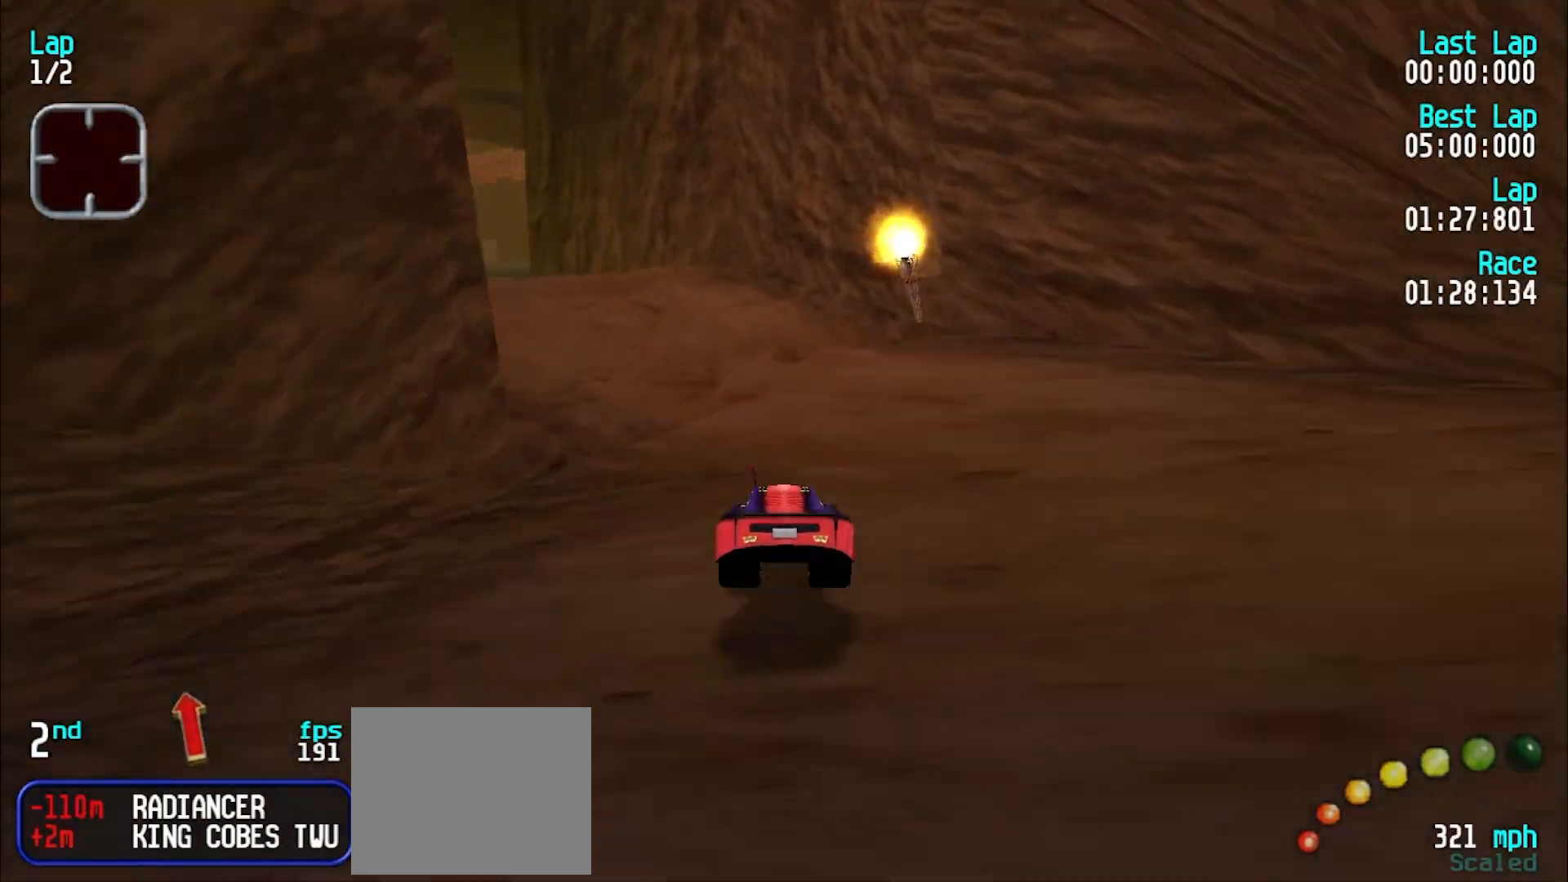
{"keys": ["e", "u"], "events": [[283, "y", "up"], [433, "u", "down"]]}
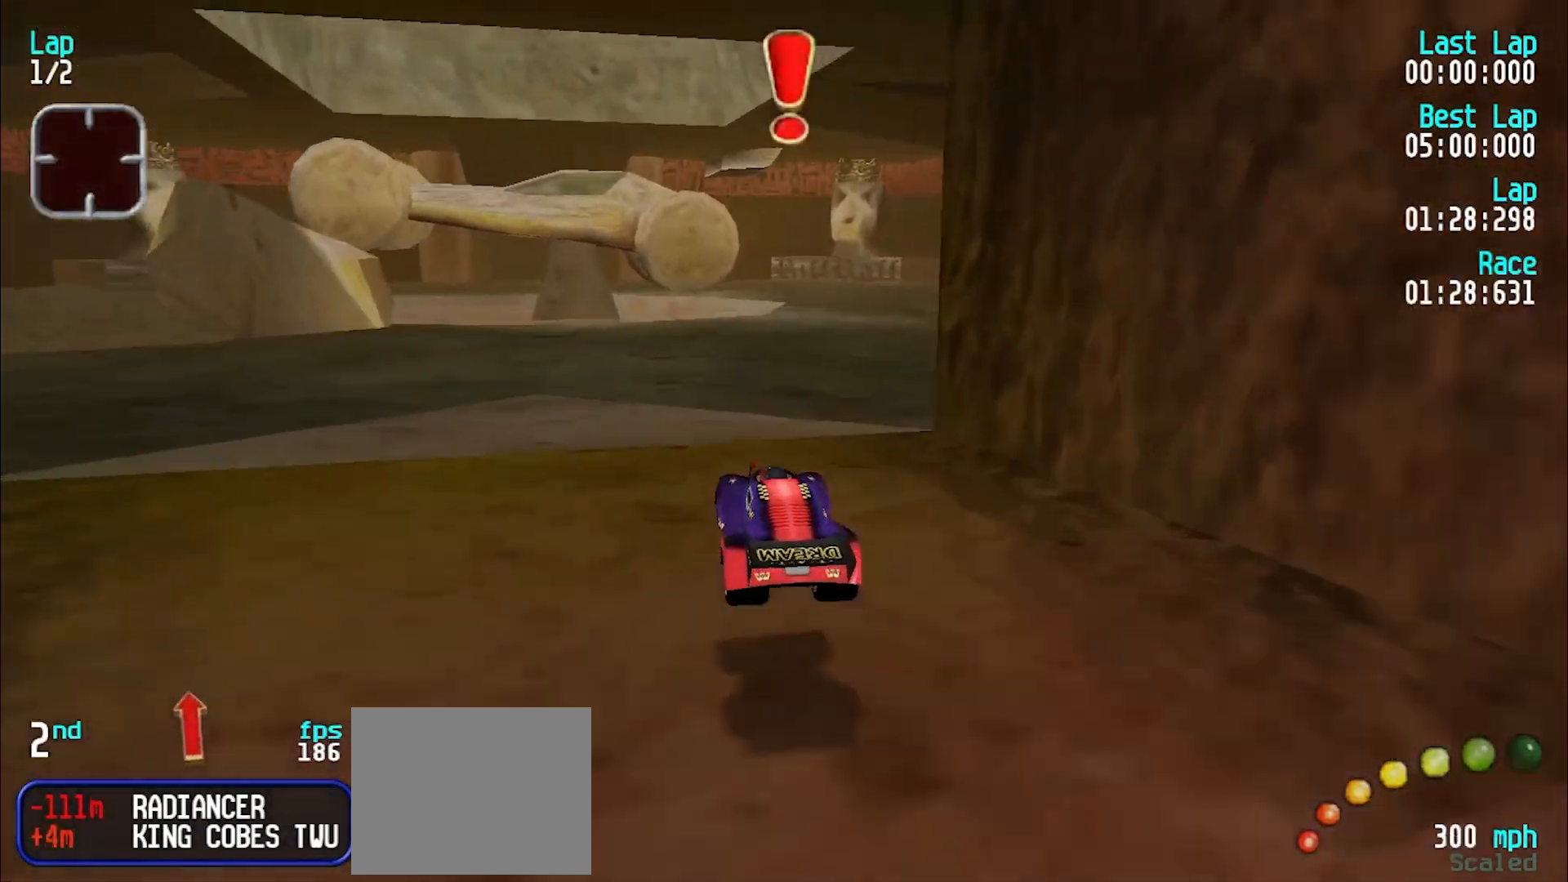
{"keys": ["e", "u"], "events": [[83, "u", "up"], [133, "u", "down"], [217, "u", "up"], [500, "u", "down"]]}
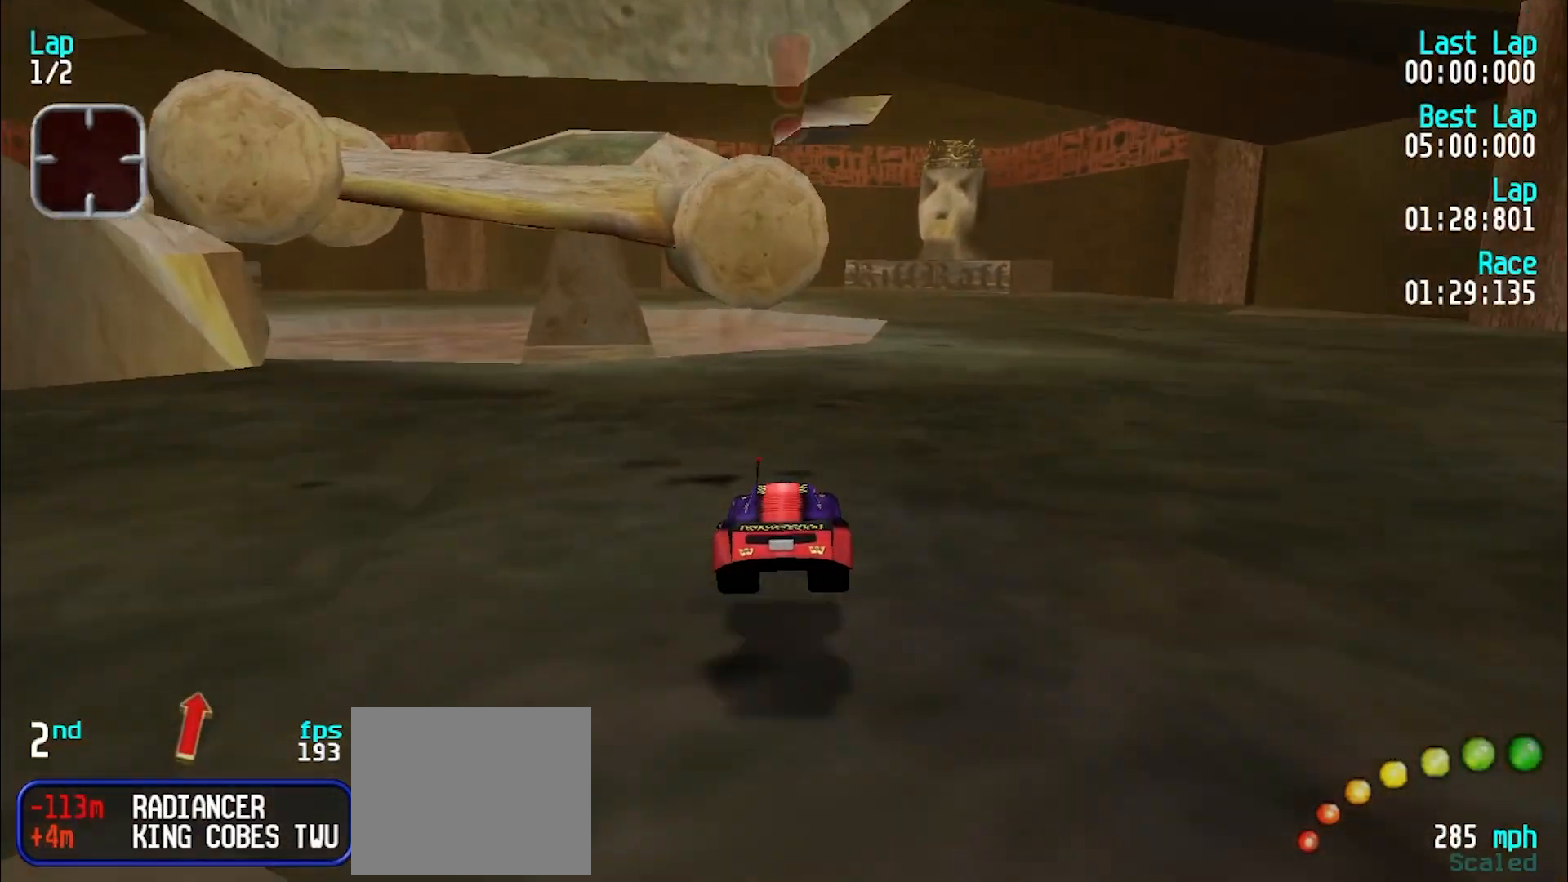
{"keys": ["e", "y"], "events": [[233, "u", "up"], [467, "y", "down"]]}
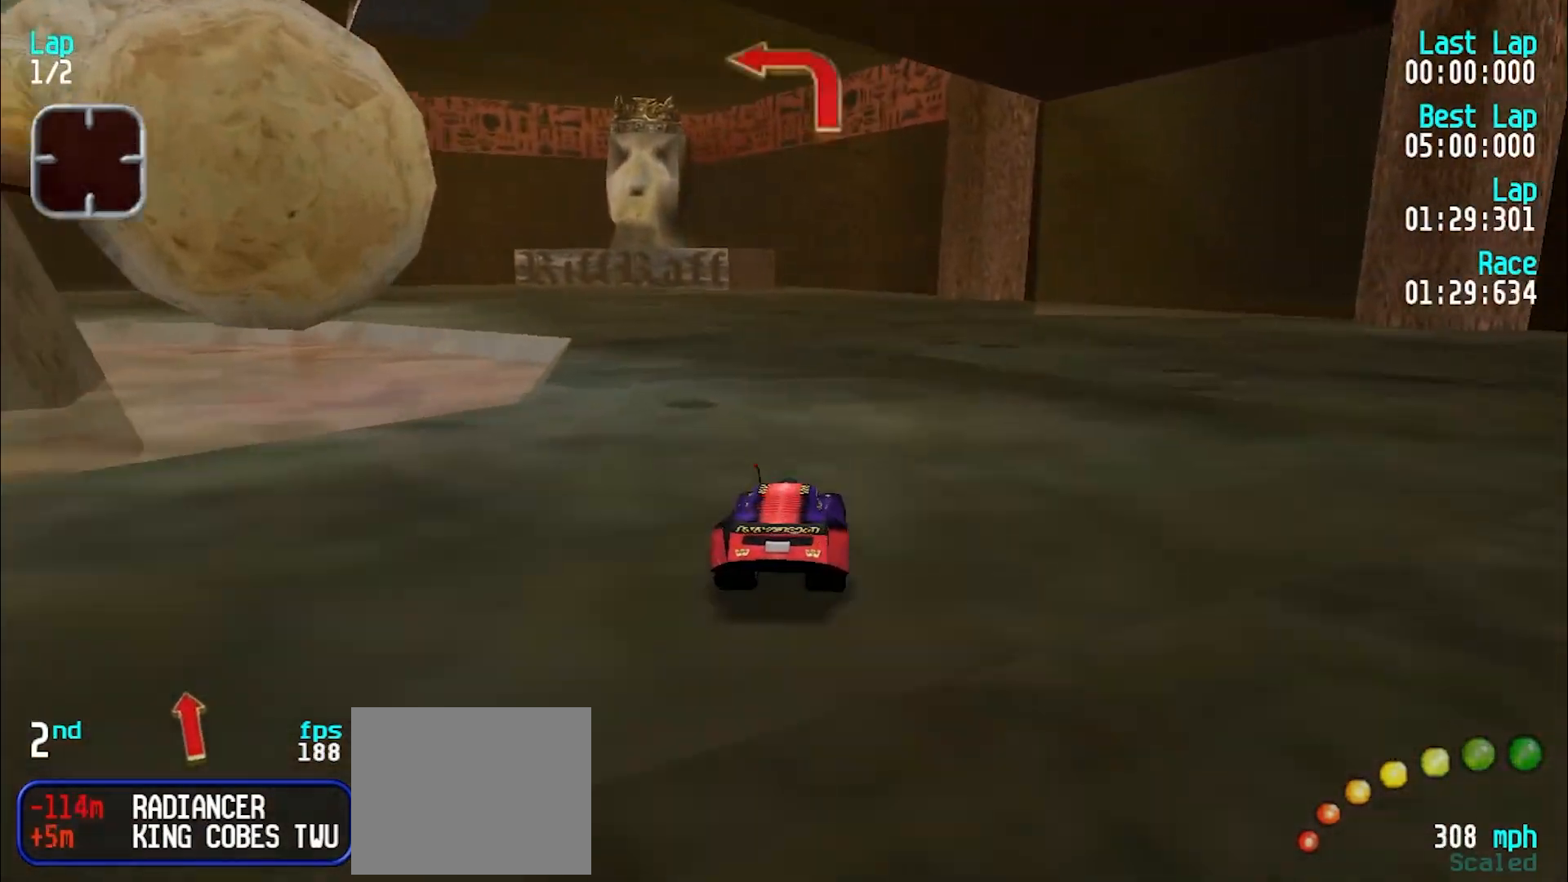
{"keys": ["e", "y"], "events": [[17, "d", "down"], [67, "e", "up"], [100, "d", "up"], [150, "e", "down"], [250, "e", "up"], [383, "e", "down"]]}
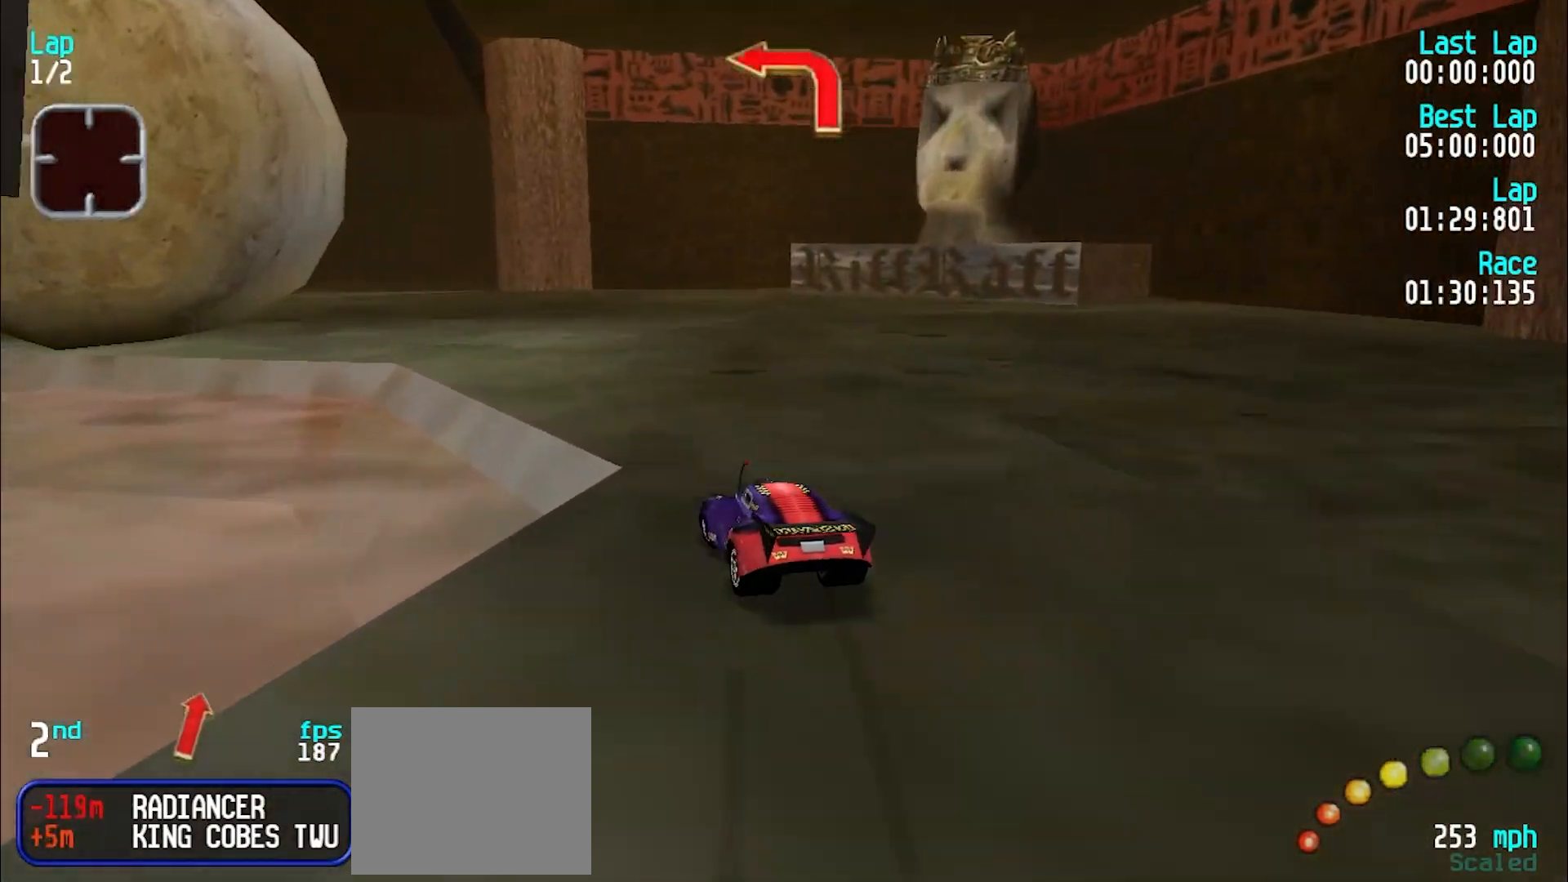
{"keys": ["y"], "events": [[33, "e", "up"], [167, "e", "down"], [267, "e", "up"]]}
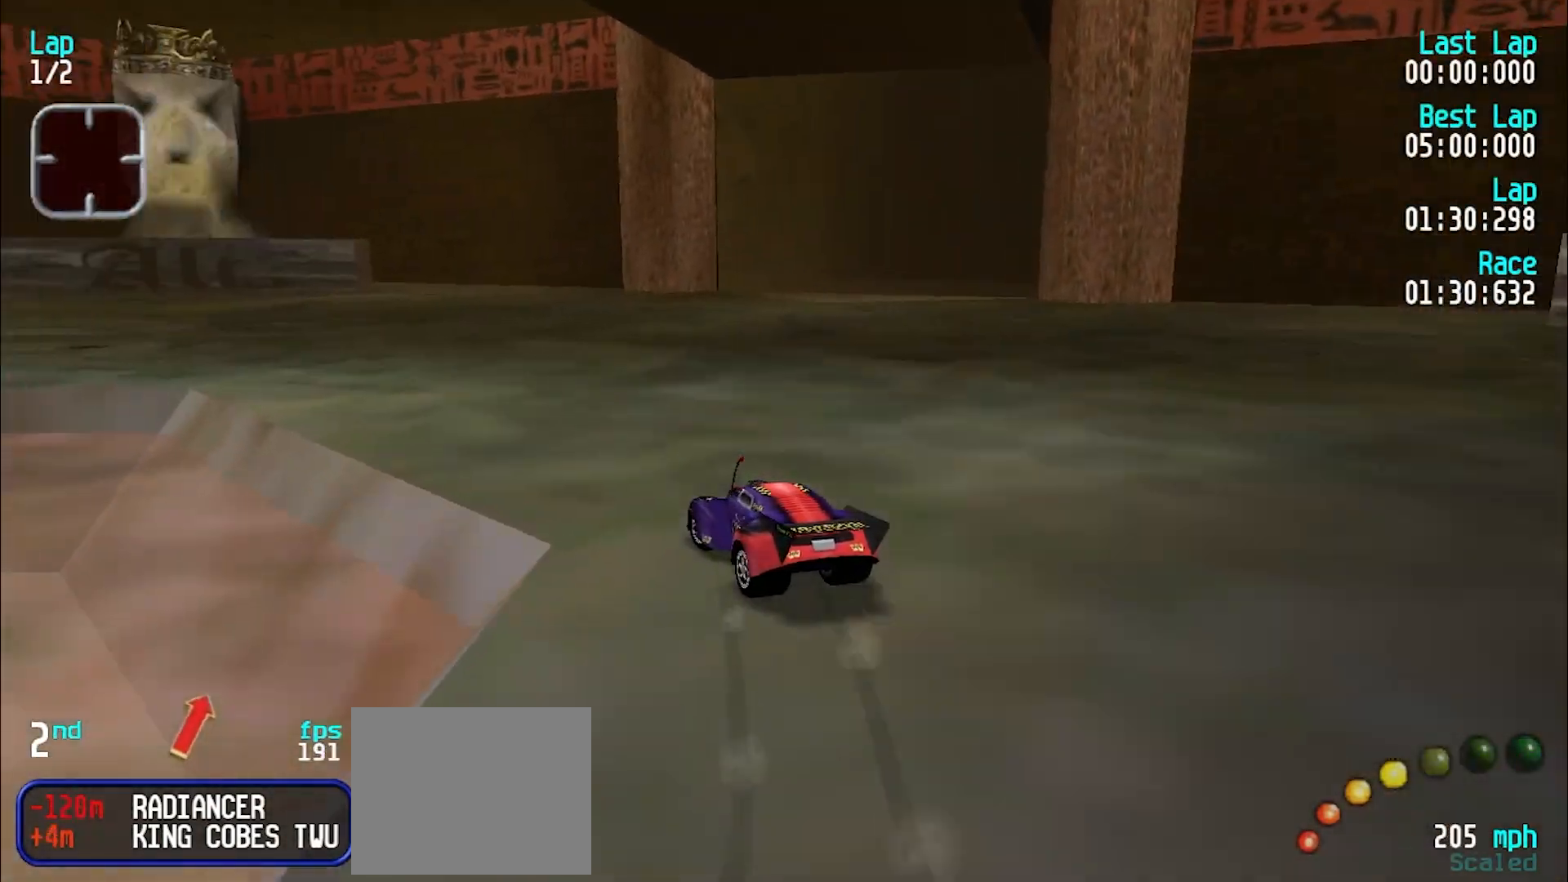
{"keys": ["e", "y"], "events": [[150, "e", "down"]]}
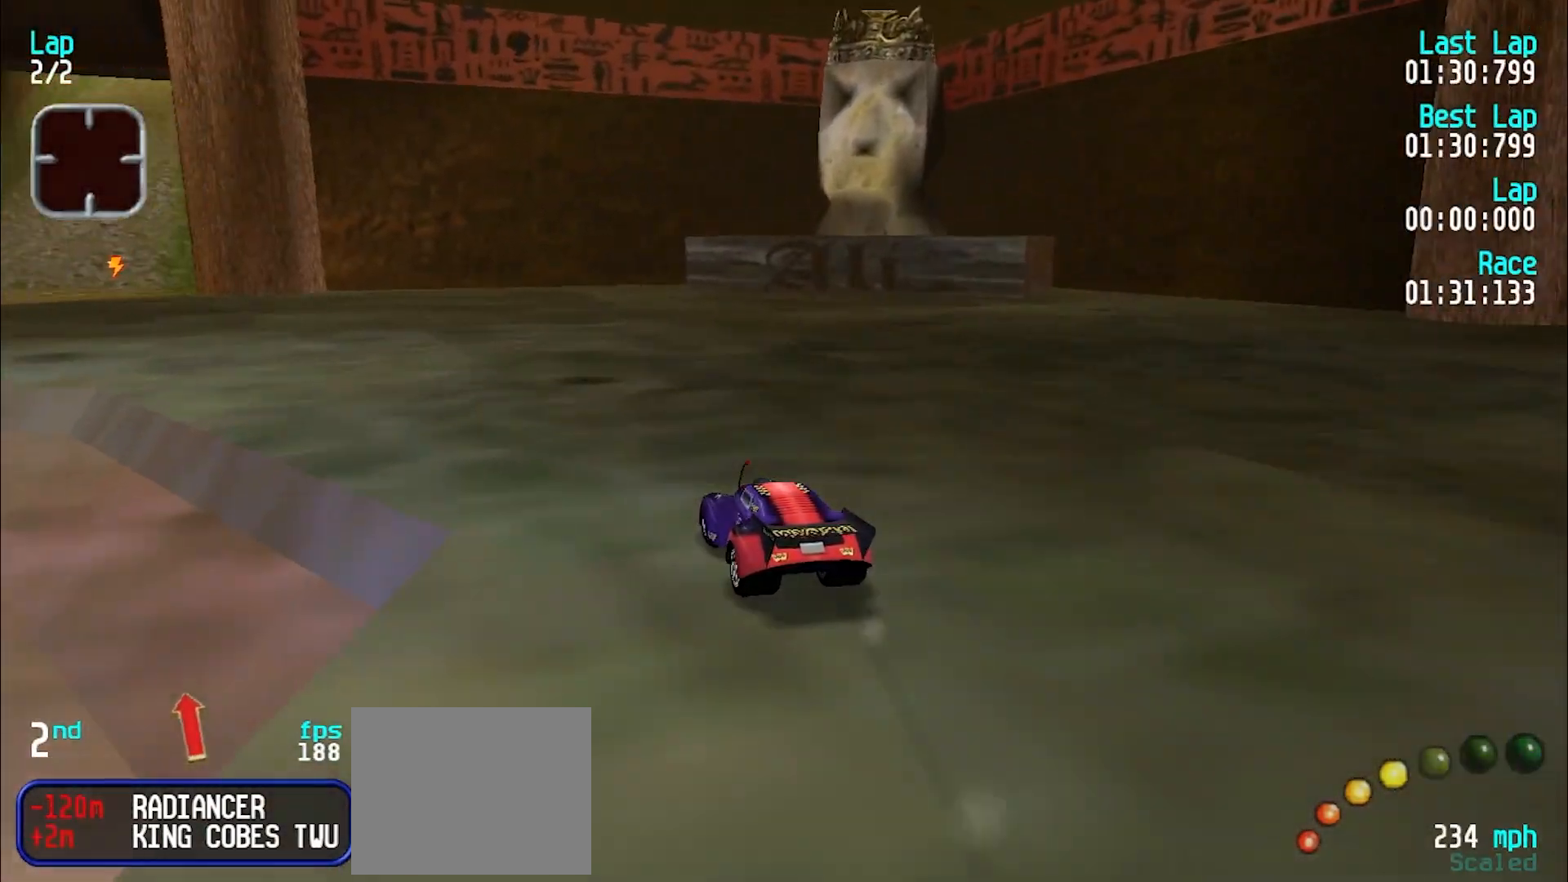
{"keys": ["e", "y"], "events": []}
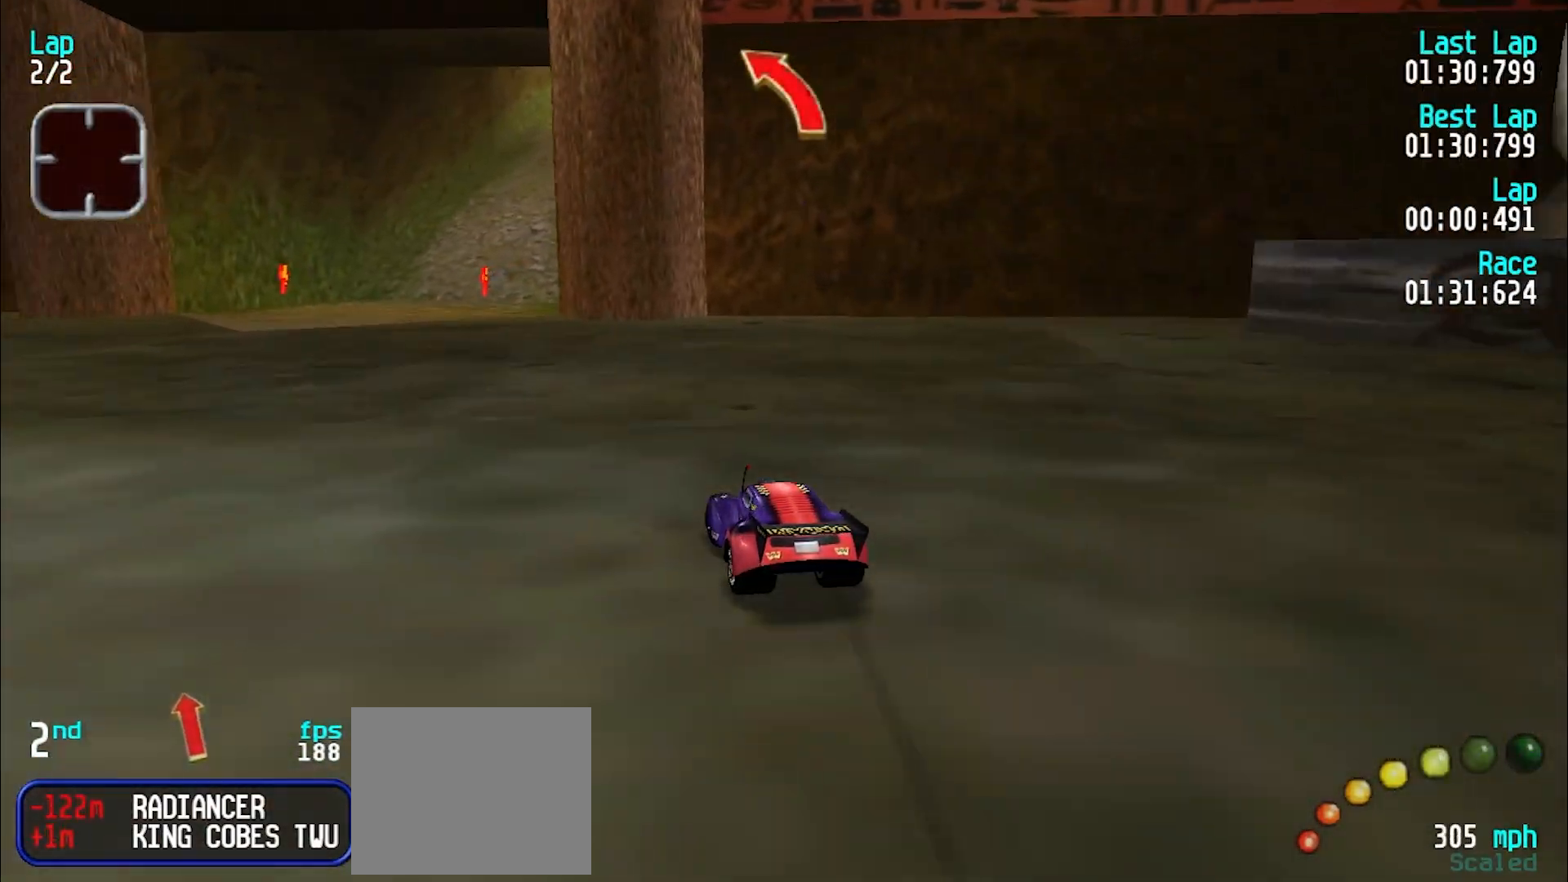
{"keys": ["e"], "events": [[267, "y", "up"], [400, "u", "down"], [500, "u", "up"]]}
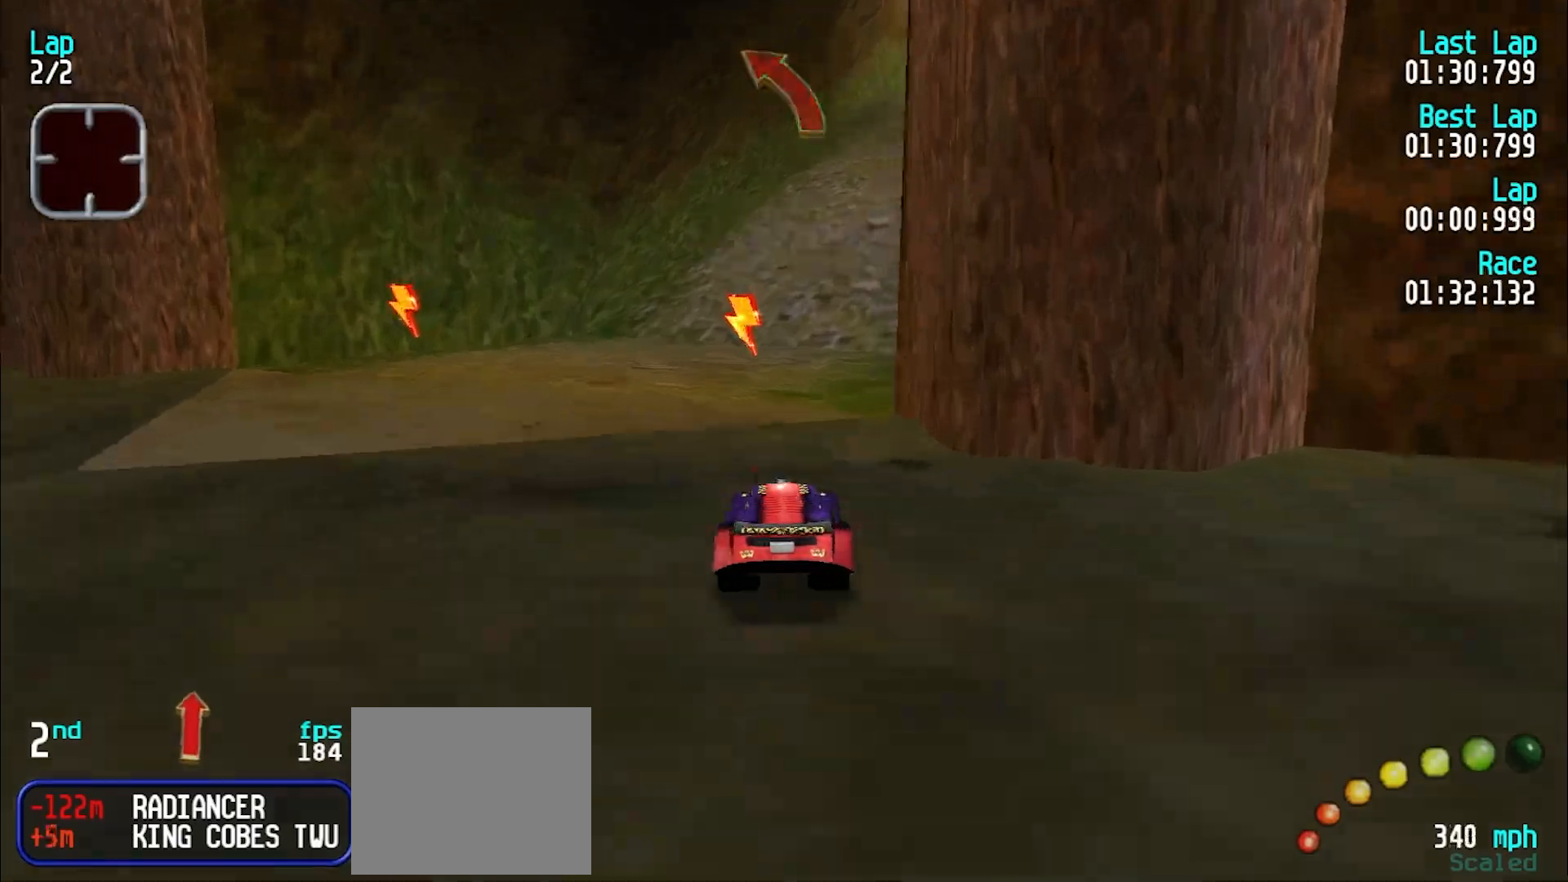
{"keys": ["e", "u"], "events": [[100, "u", "down"], [200, "u", "up"], [283, "u", "down"], [367, "u", "up"], [467, "u", "down"]]}
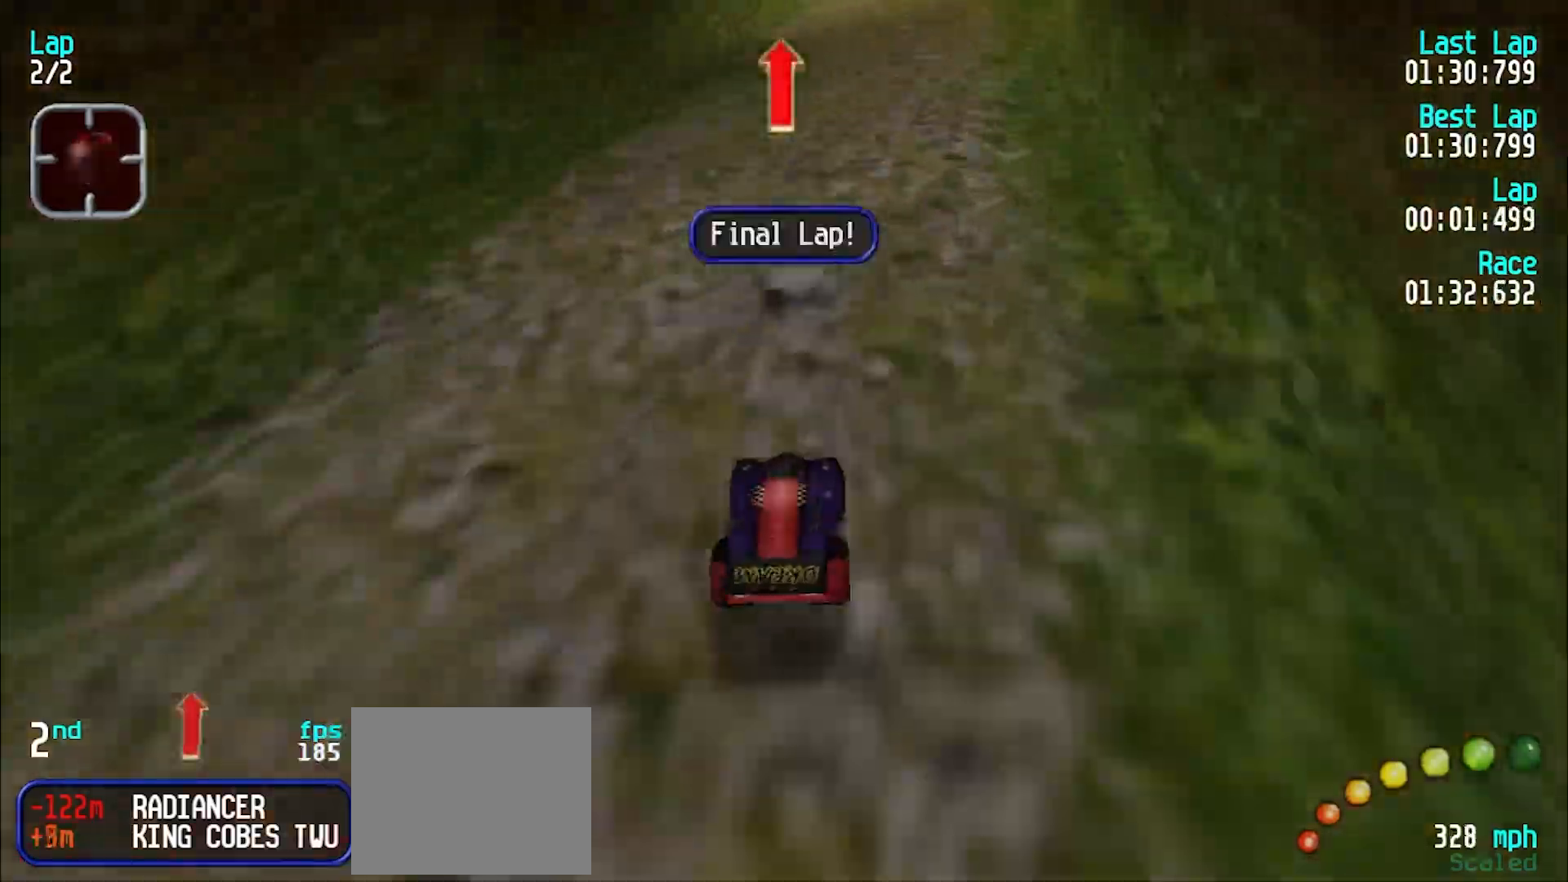
{"keys": ["e"], "events": [[17, "u", "up"]]}
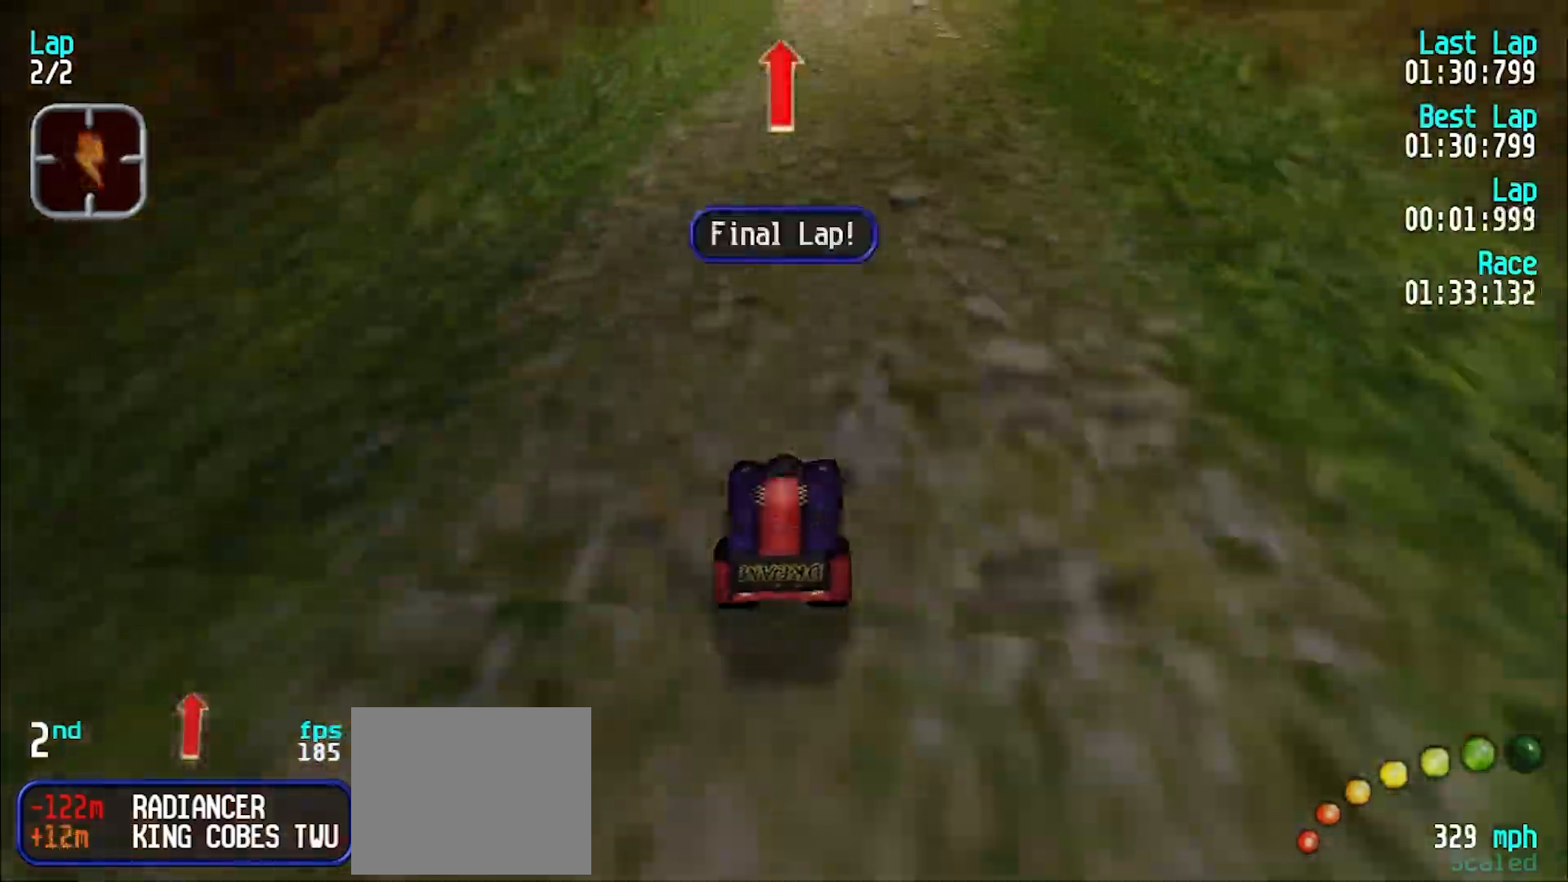
{"keys": ["e"], "events": [[83, "u", "down"], [167, "u", "up"], [267, "u", "down"], [317, "u", "up"], [417, "u", "down"], [500, "u", "up"]]}
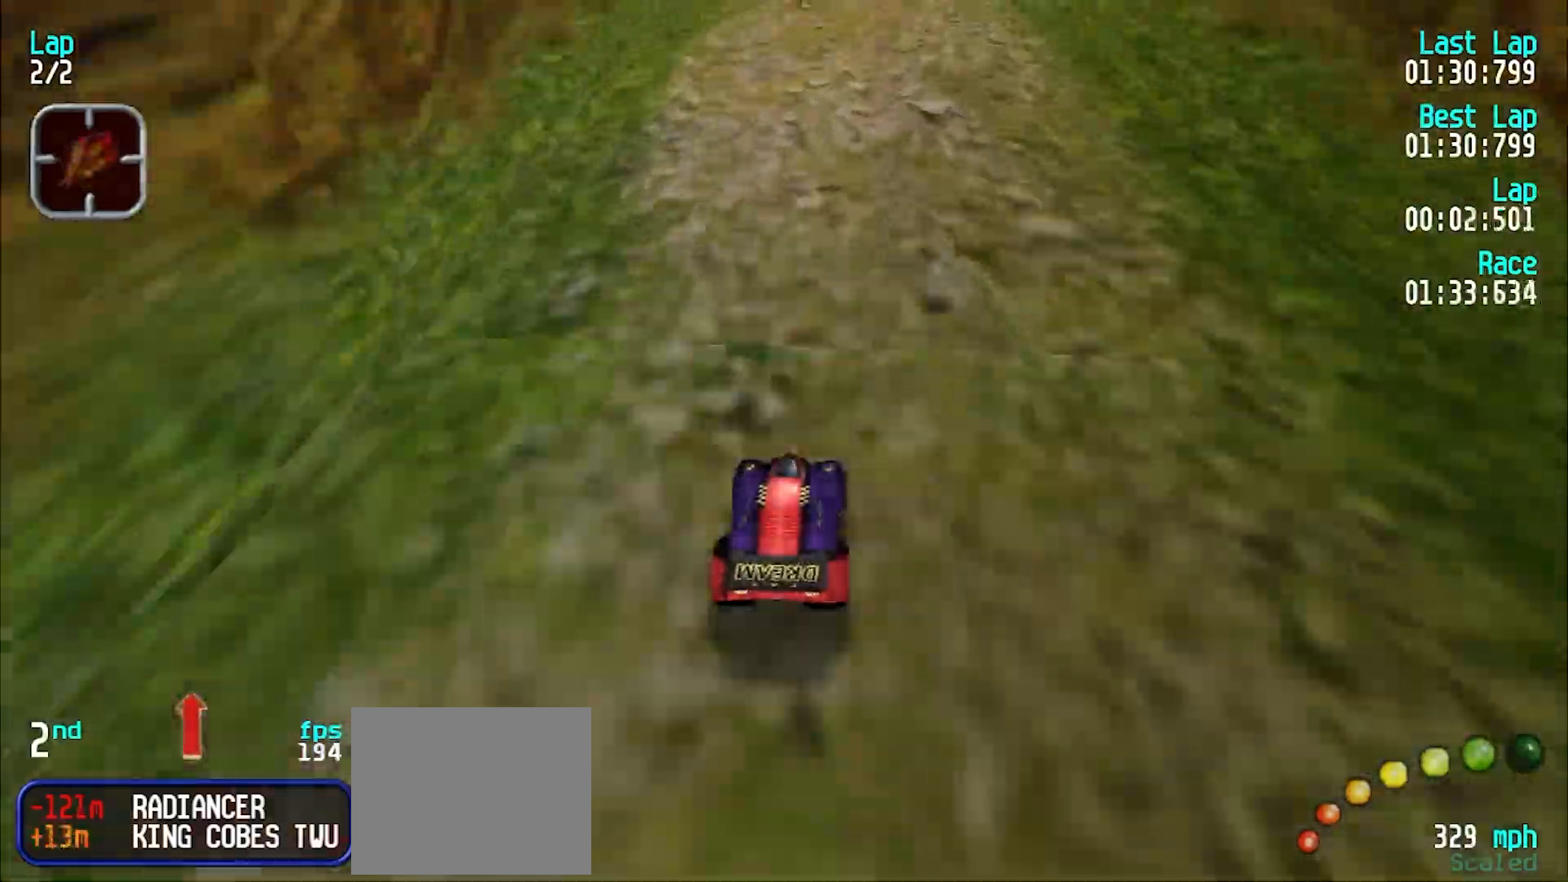
{"keys": ["e", "u"], "events": [[83, "u", "down"], [133, "u", "up"], [417, "u", "down"]]}
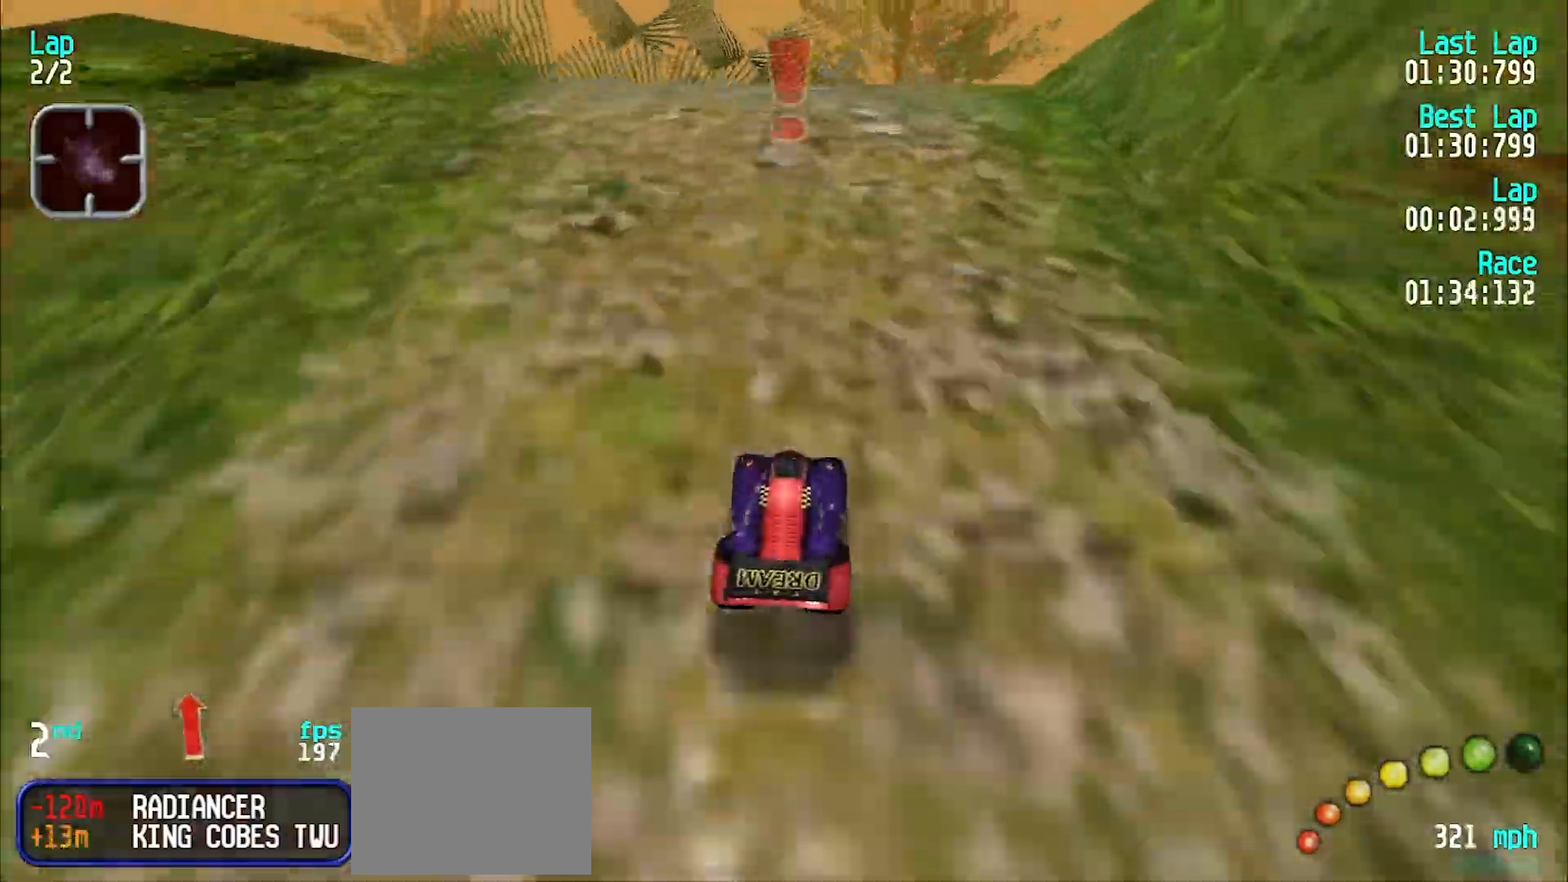
{"keys": ["e"], "events": [[17, "u", "up"], [117, "u", "down"], [167, "u", "up"], [383, "u", "down"], [483, "u", "up"]]}
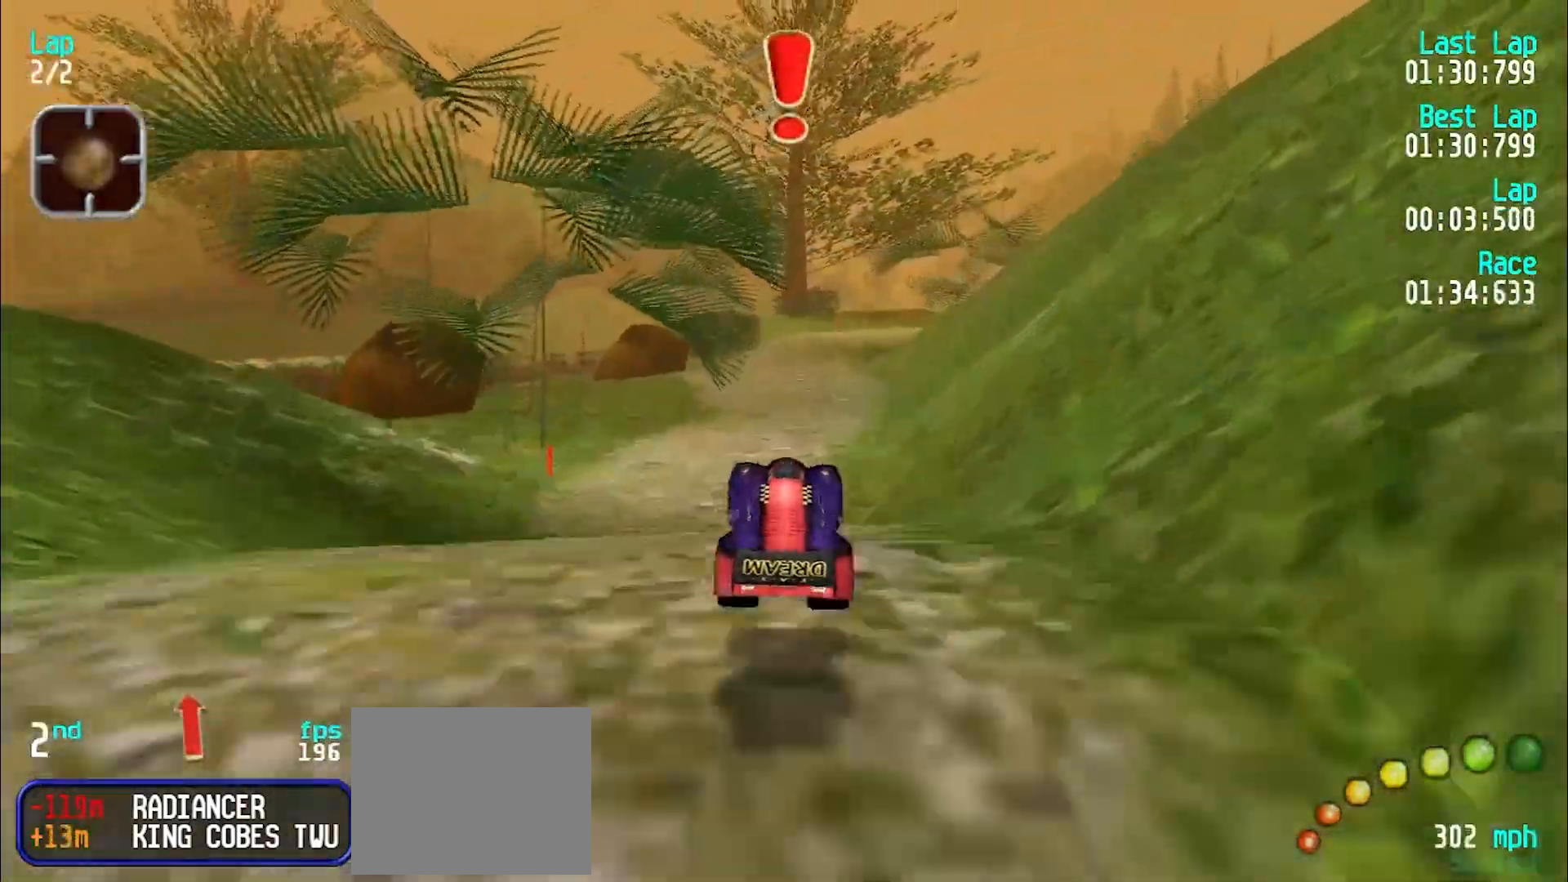
{"keys": ["e"], "events": [[217, "u", "down"], [267, "u", "up"], [400, "u", "down"], [450, "u", "up"]]}
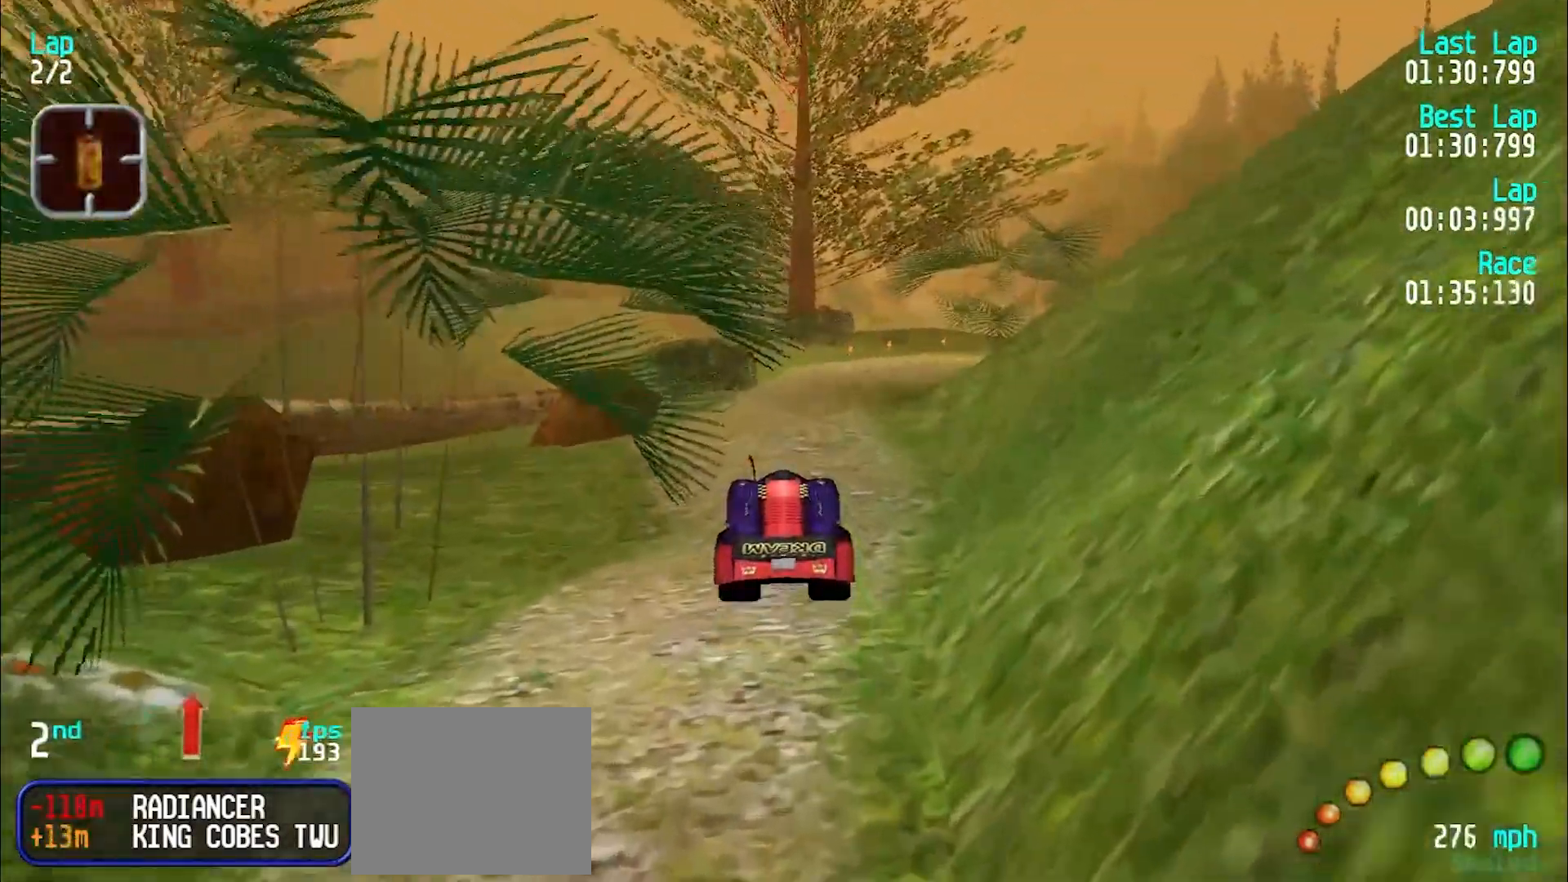
{"keys": ["e"], "events": [[233, "u", "down"], [283, "u", "up"]]}
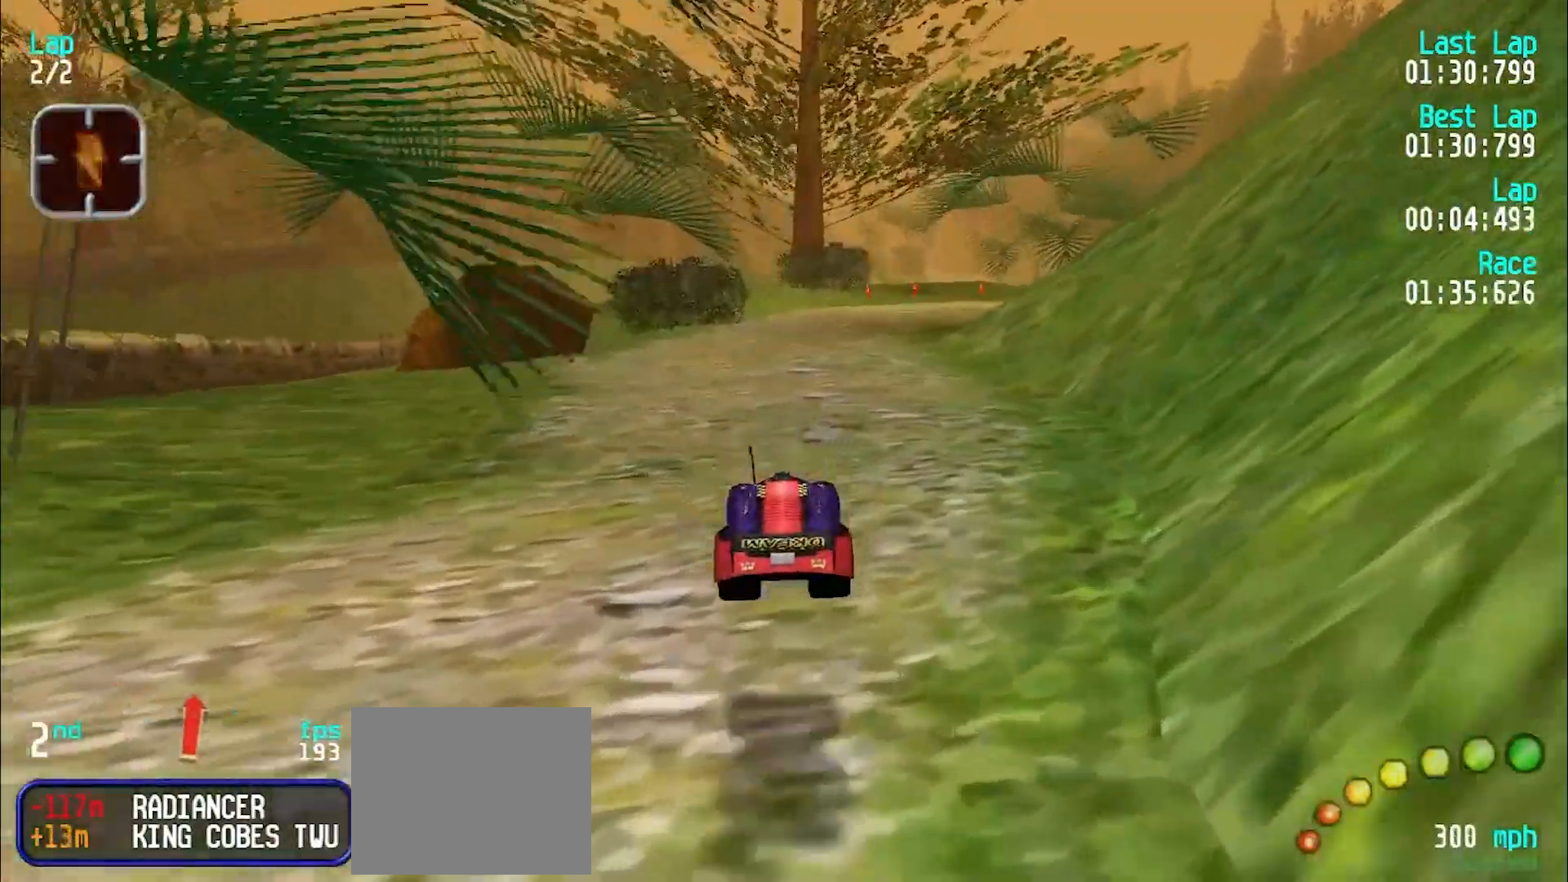
{"keys": ["e"], "events": [[200, "u", "down"], [300, "u", "up"], [333, "u", "down"], [483, "u", "up"]]}
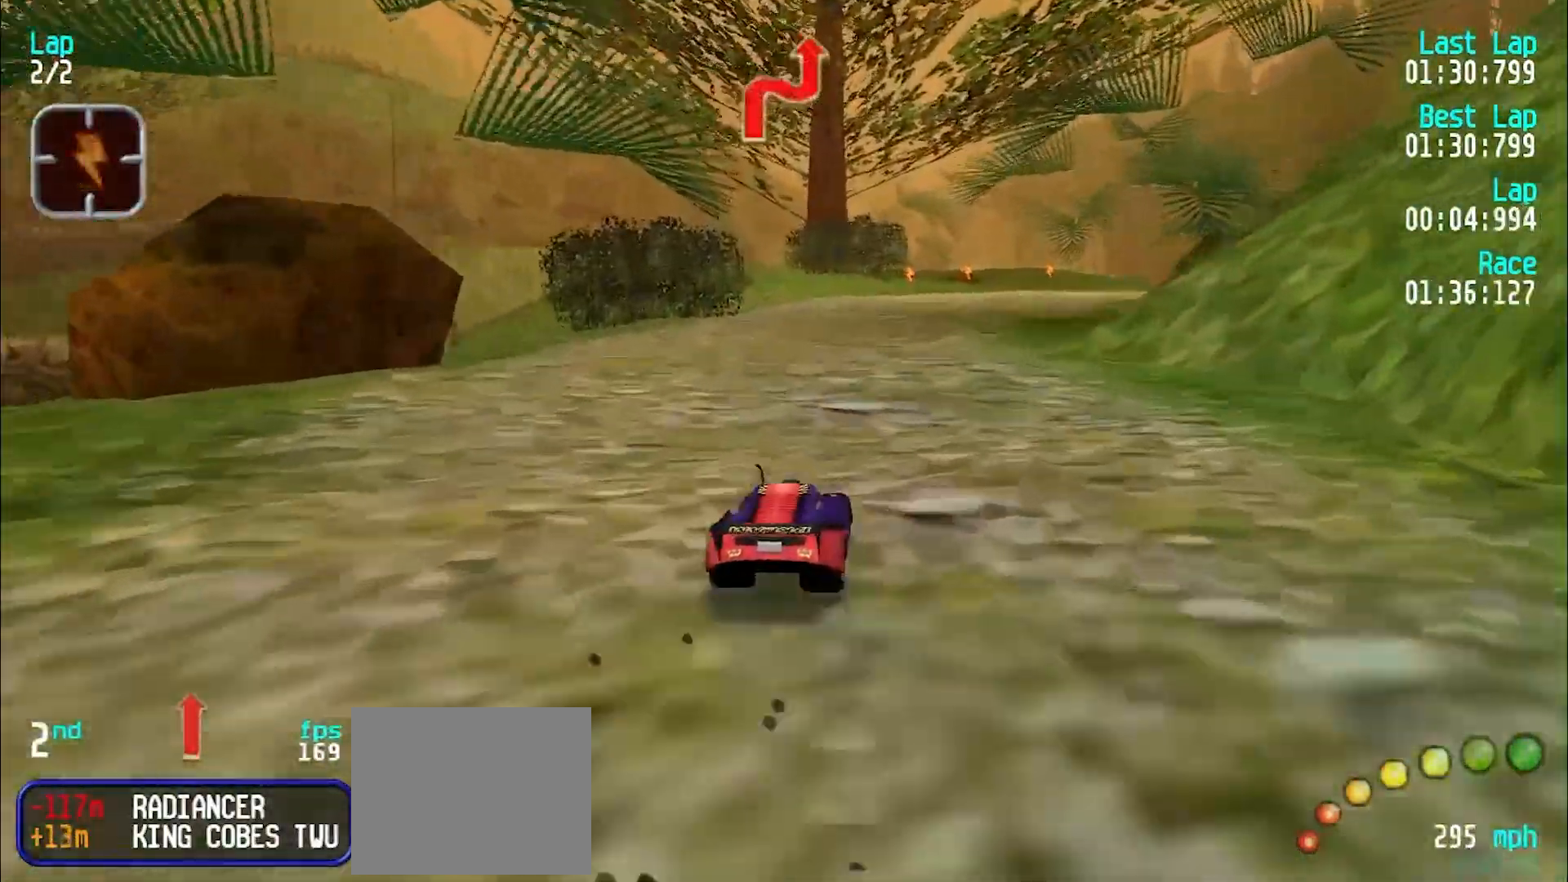
{"keys": ["e"], "events": [[33, "u", "down"], [167, "u", "up"], [217, "u", "down"], [350, "u", "up"], [400, "u", "down"], [500, "u", "up"]]}
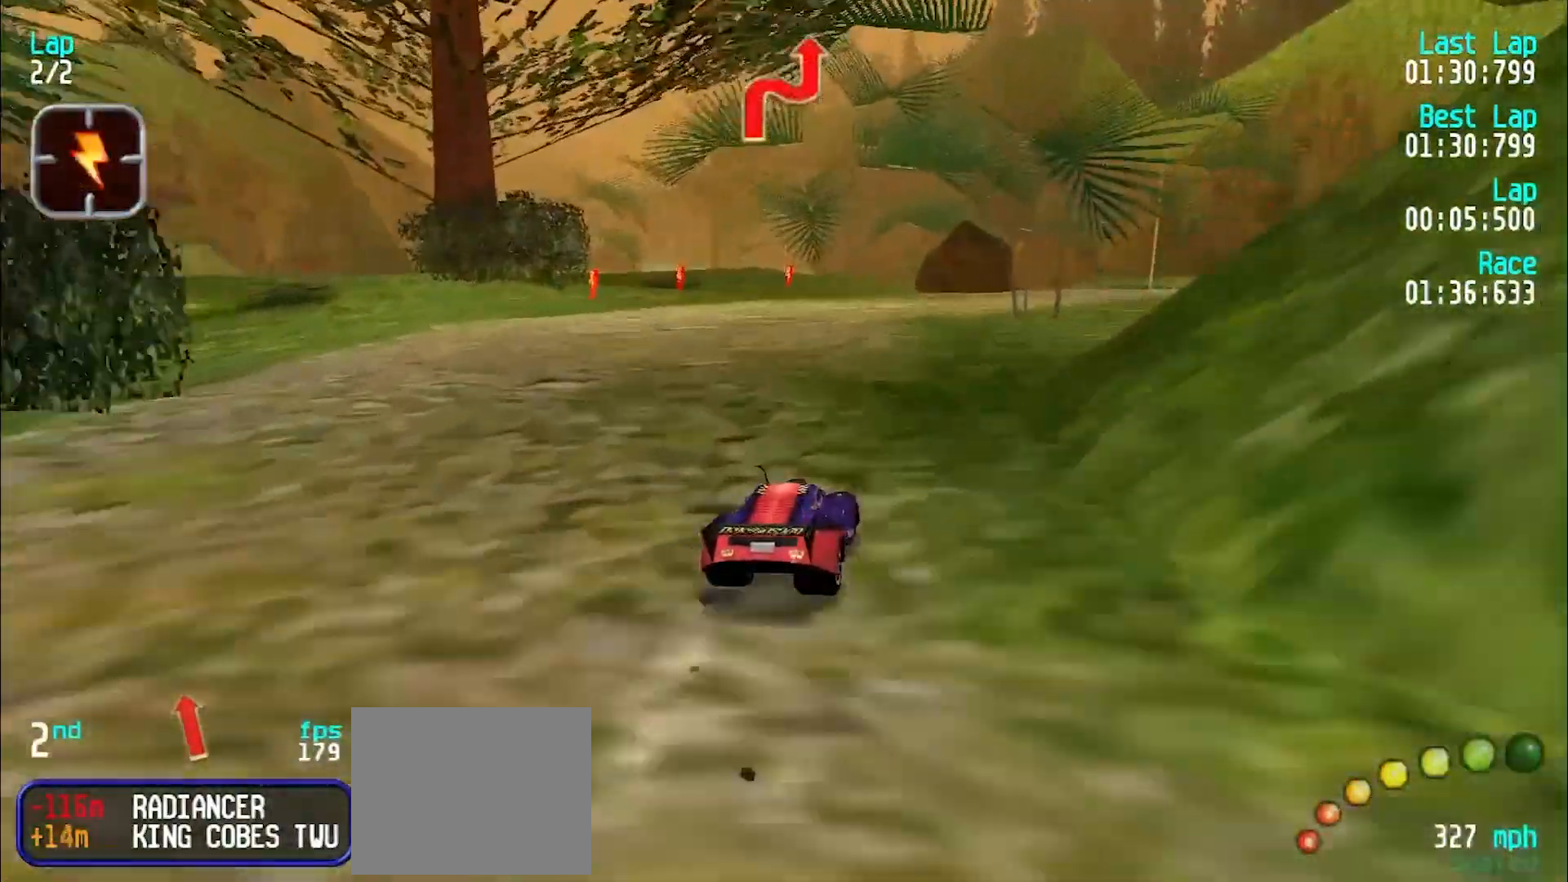
{"keys": ["e"], "events": [[100, "u", "down"], [183, "u", "up"], [283, "u", "down"], [367, "u", "up"]]}
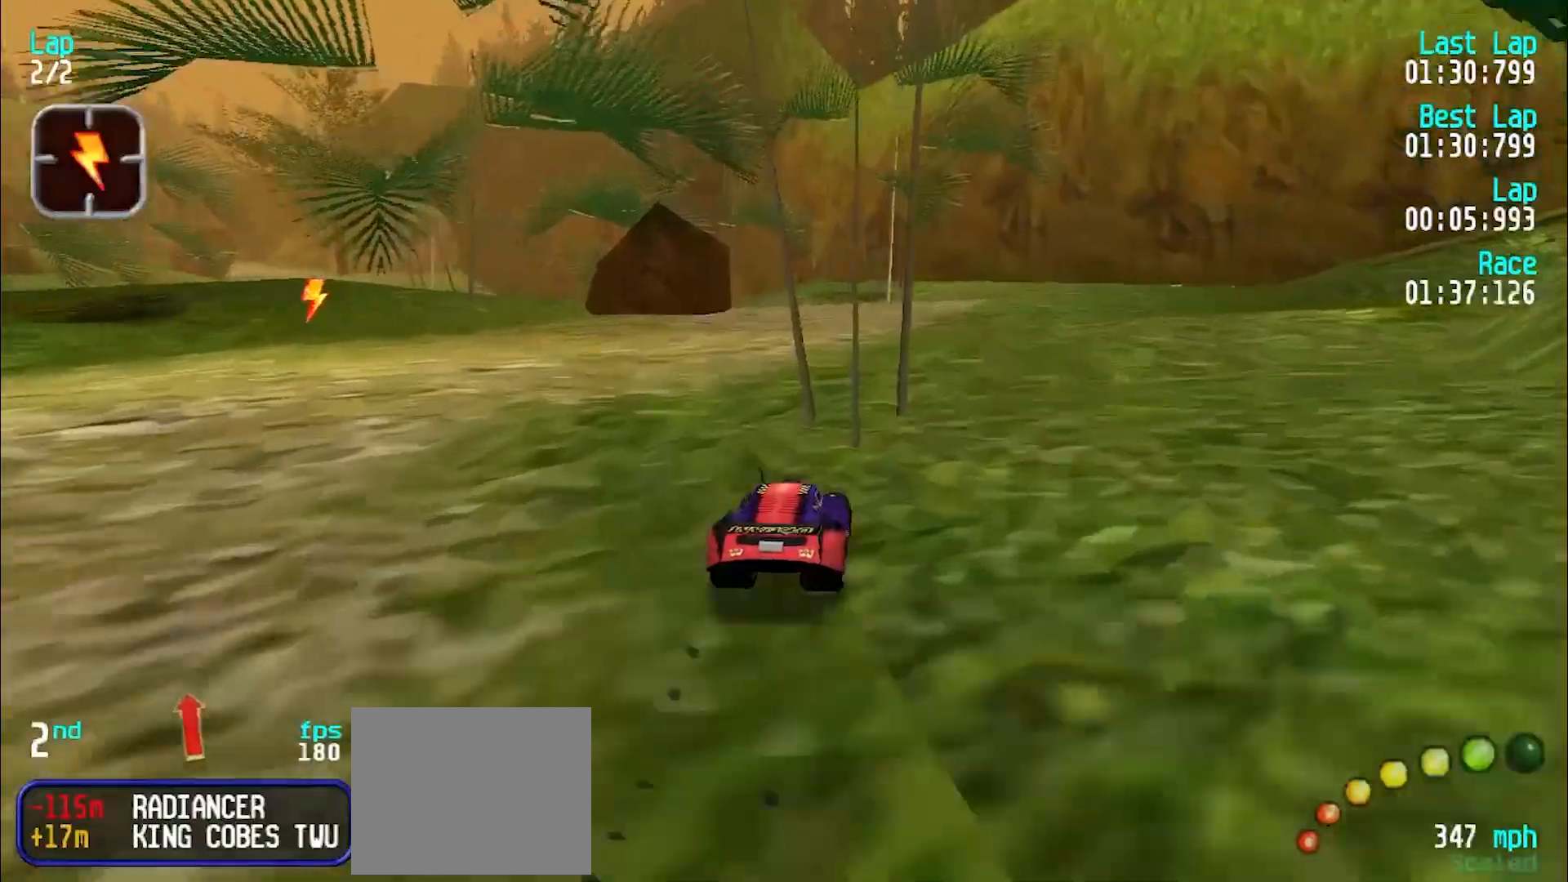
{"keys": ["y"], "events": [[300, "y", "down"], [483, "e", "up"]]}
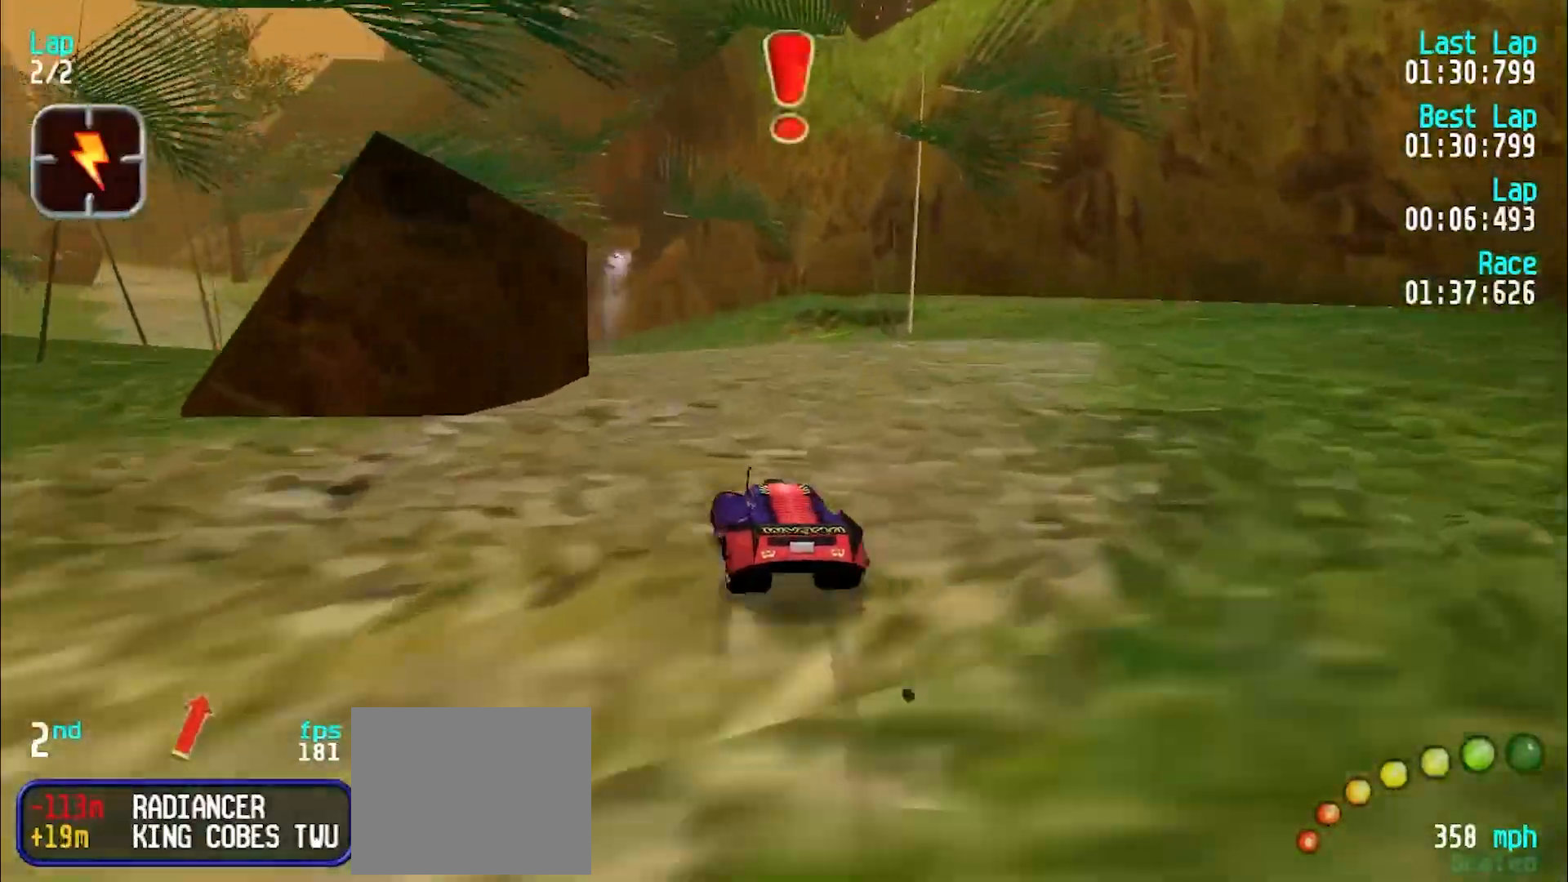
{"keys": ["e", "y"], "events": [[217, "e", "down"], [217, "y", "up"], [267, "y", "down"], [400, "y", "up"], [450, "y", "down"]]}
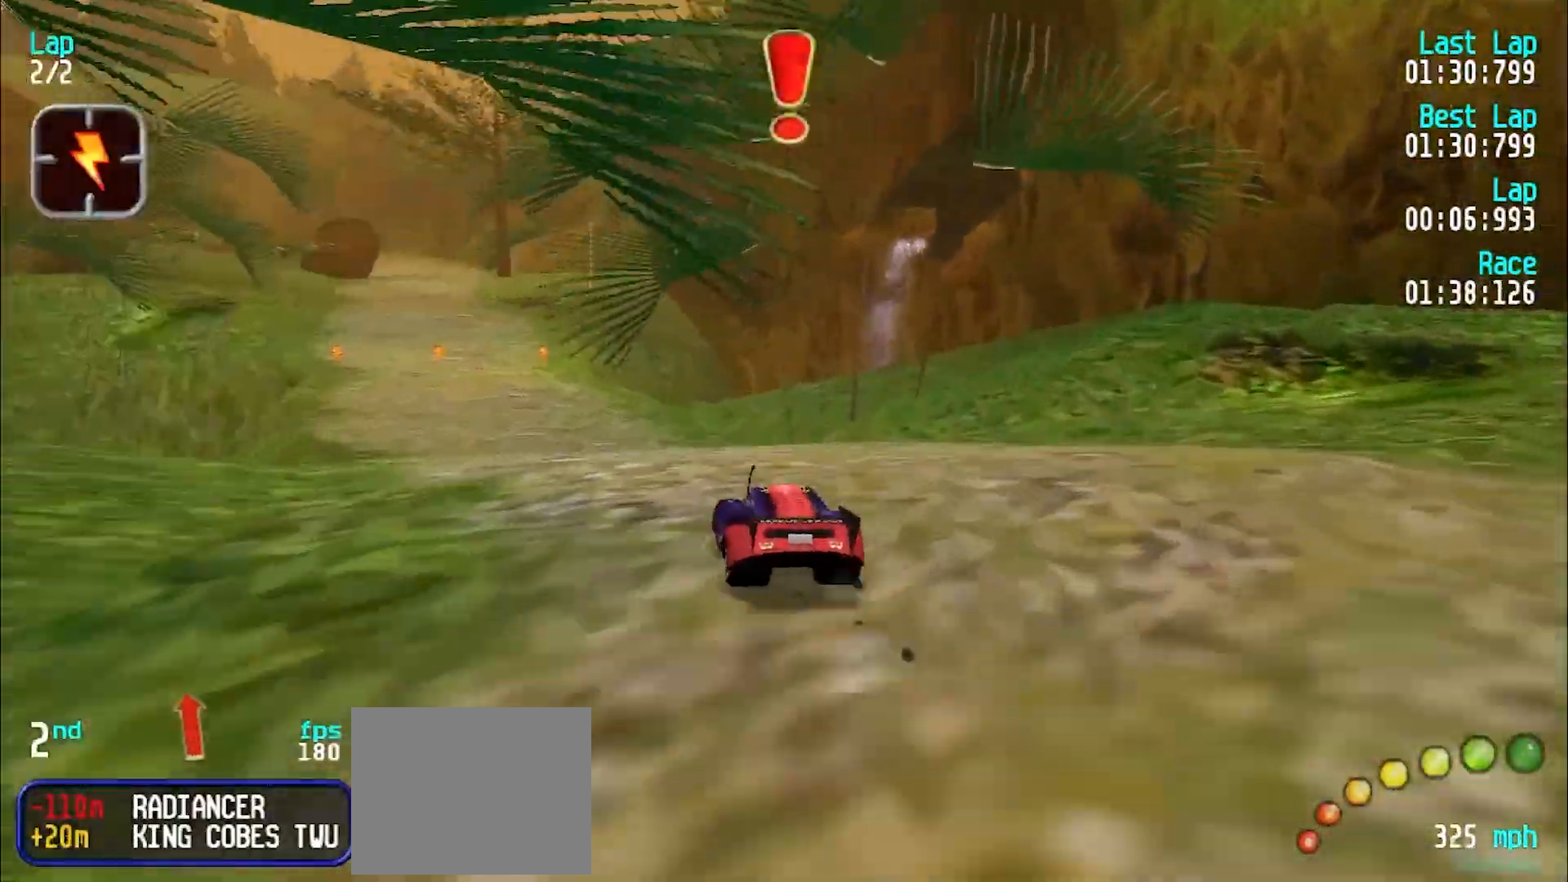
{"keys": ["e"], "events": [[100, "y", "up"], [150, "y", "down"], [233, "y", "up"], [317, "y", "down"], [367, "y", "up"]]}
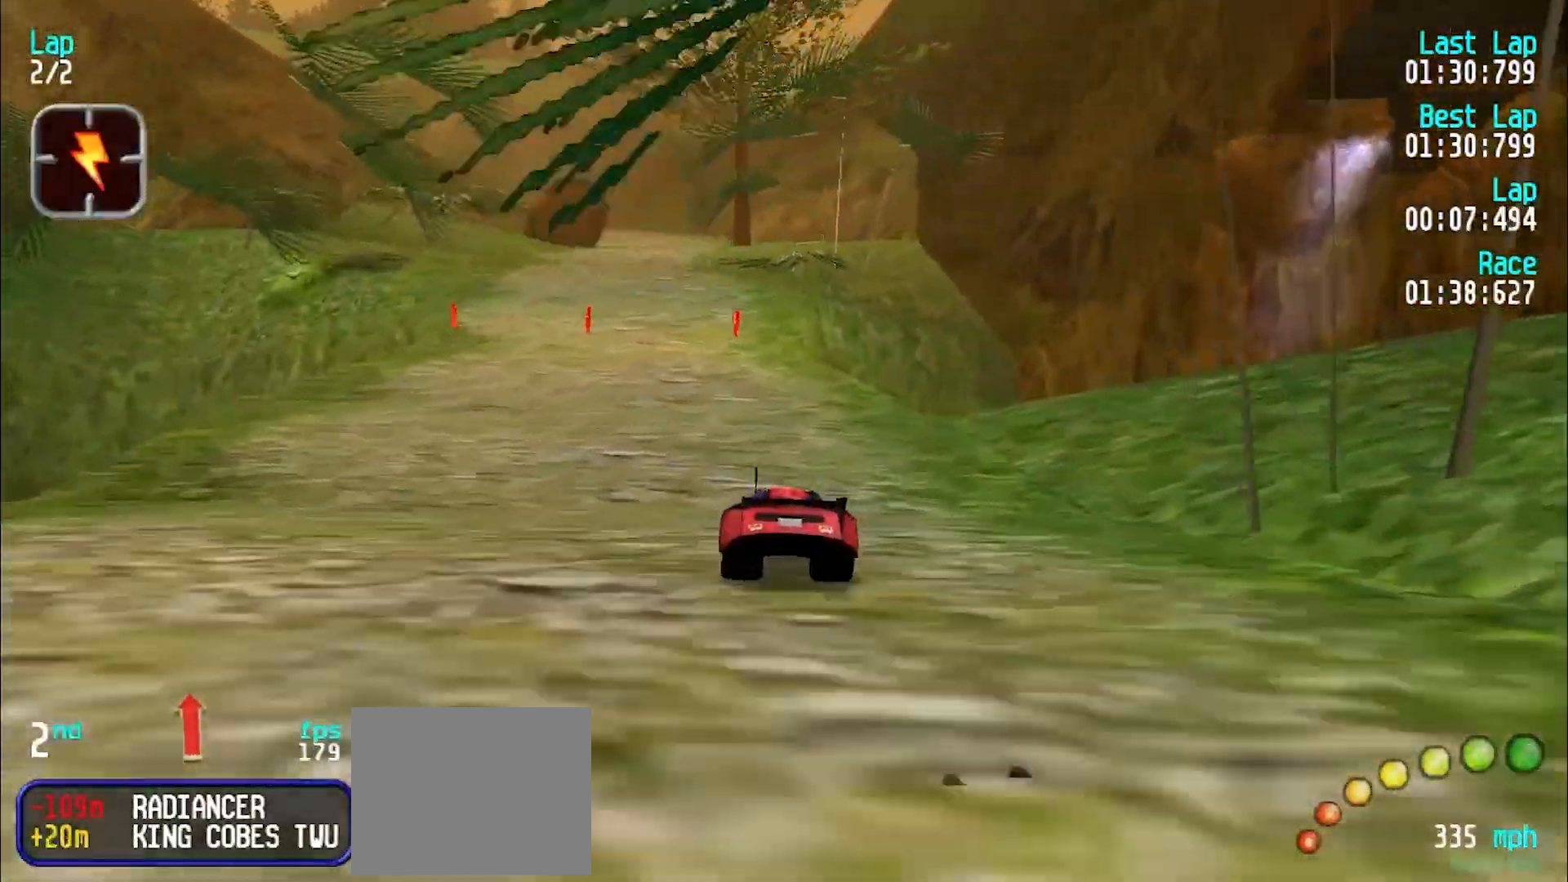
{"keys": ["e"], "events": [[300, "y", "down"], [333, "y", "up"]]}
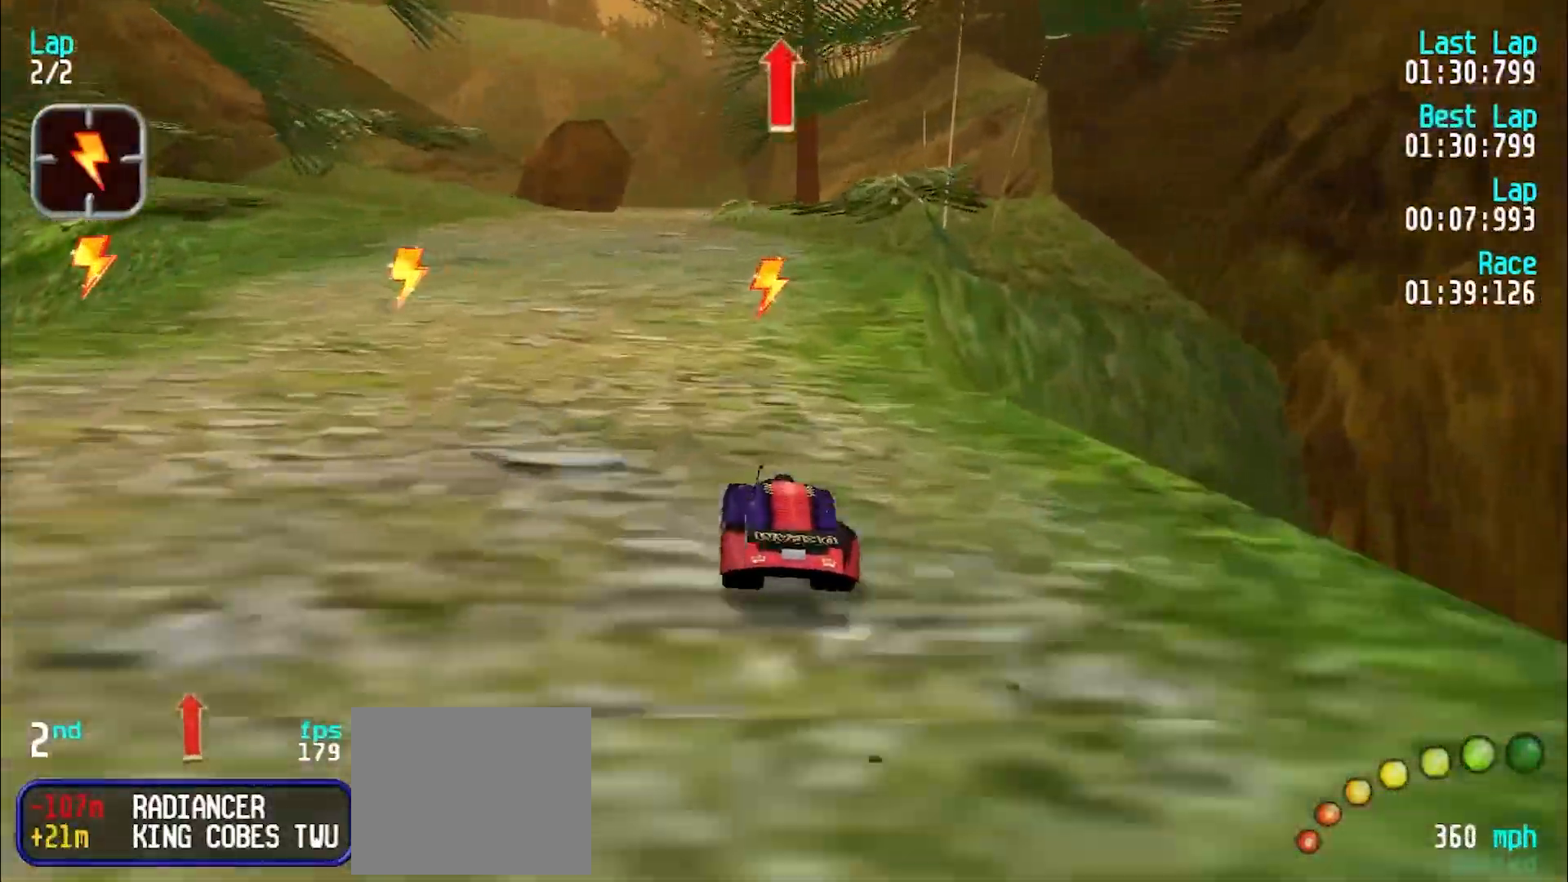
{"keys": ["e"], "events": [[33, "y", "down"], [117, "y", "up"], [367, "u", "down"], [417, "u", "up"]]}
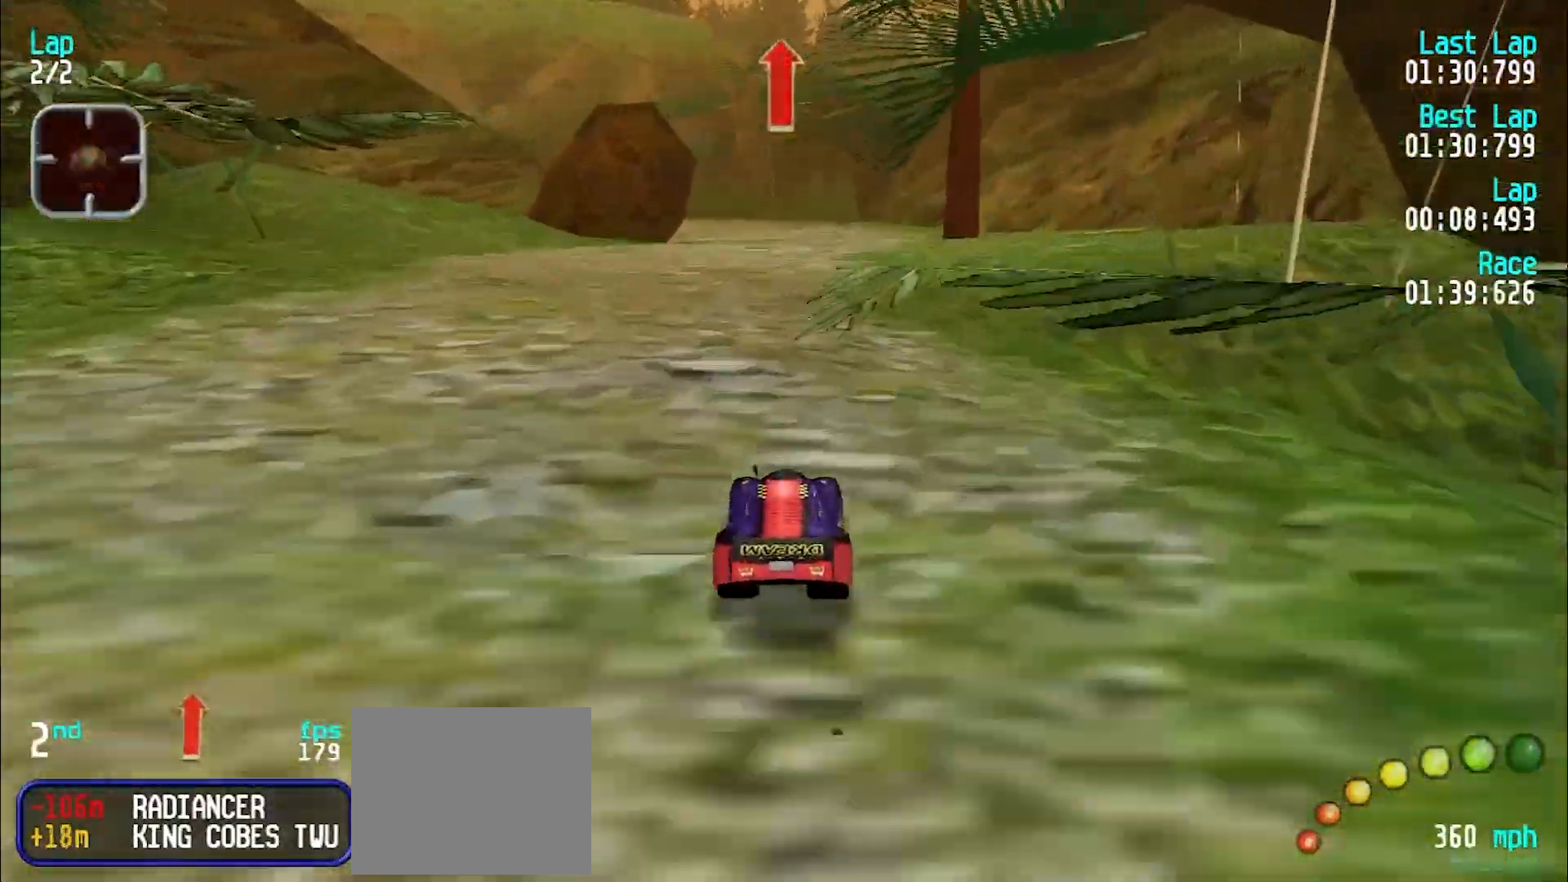
{"keys": ["e"], "events": []}
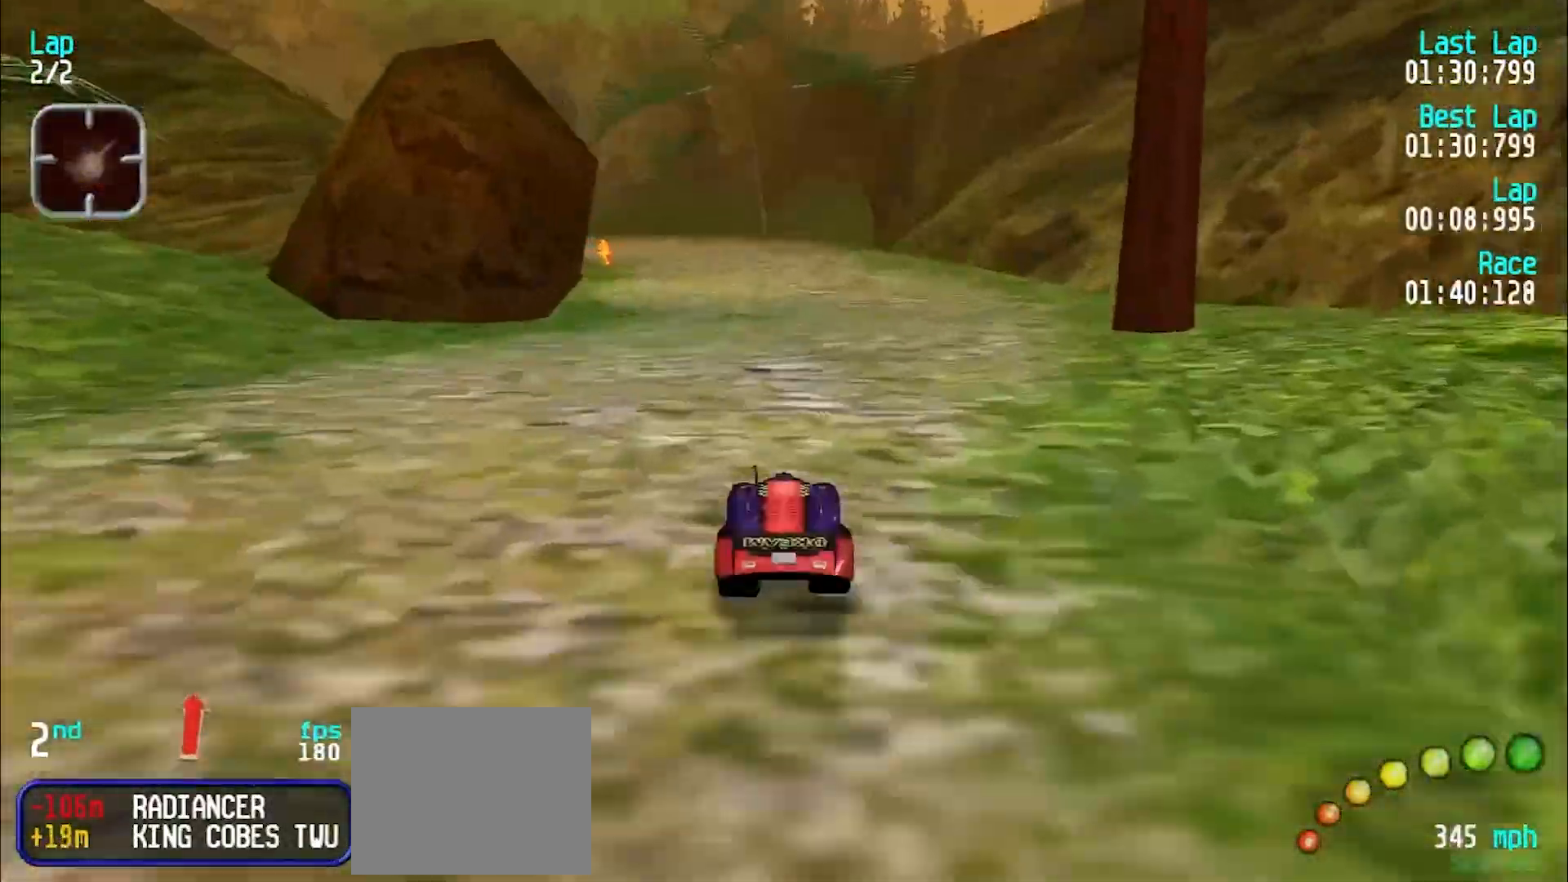
{"keys": ["e", "y"], "events": [[250, "y", "down"], [300, "y", "up"], [483, "y", "down"]]}
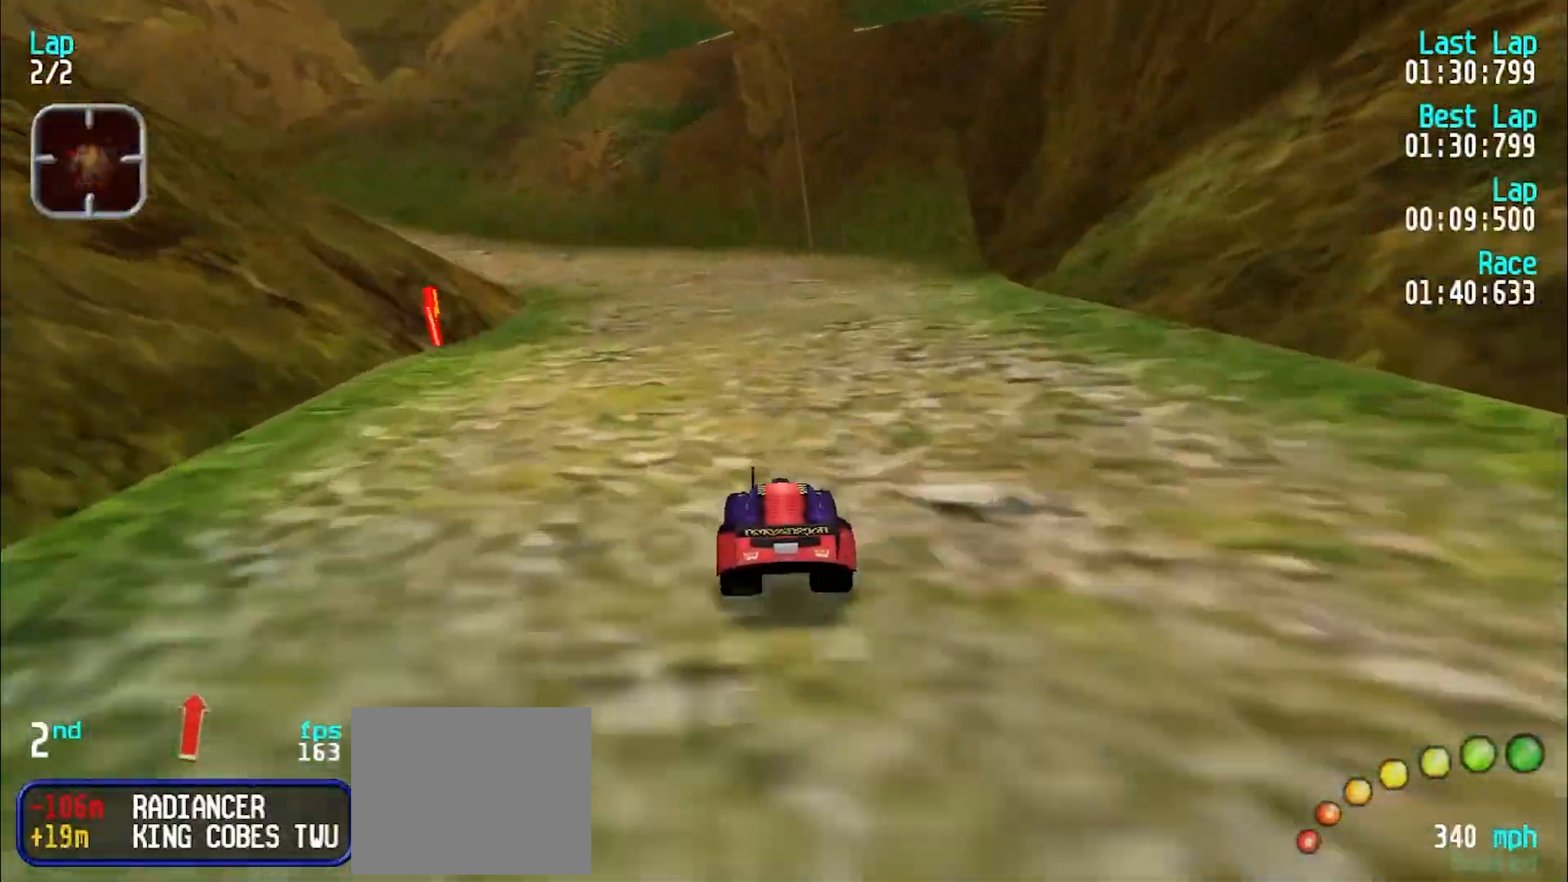
{"keys": ["y"], "events": [[67, "y", "up"], [117, "y", "down"], [217, "y", "up"], [317, "y", "down"], [450, "e", "up"]]}
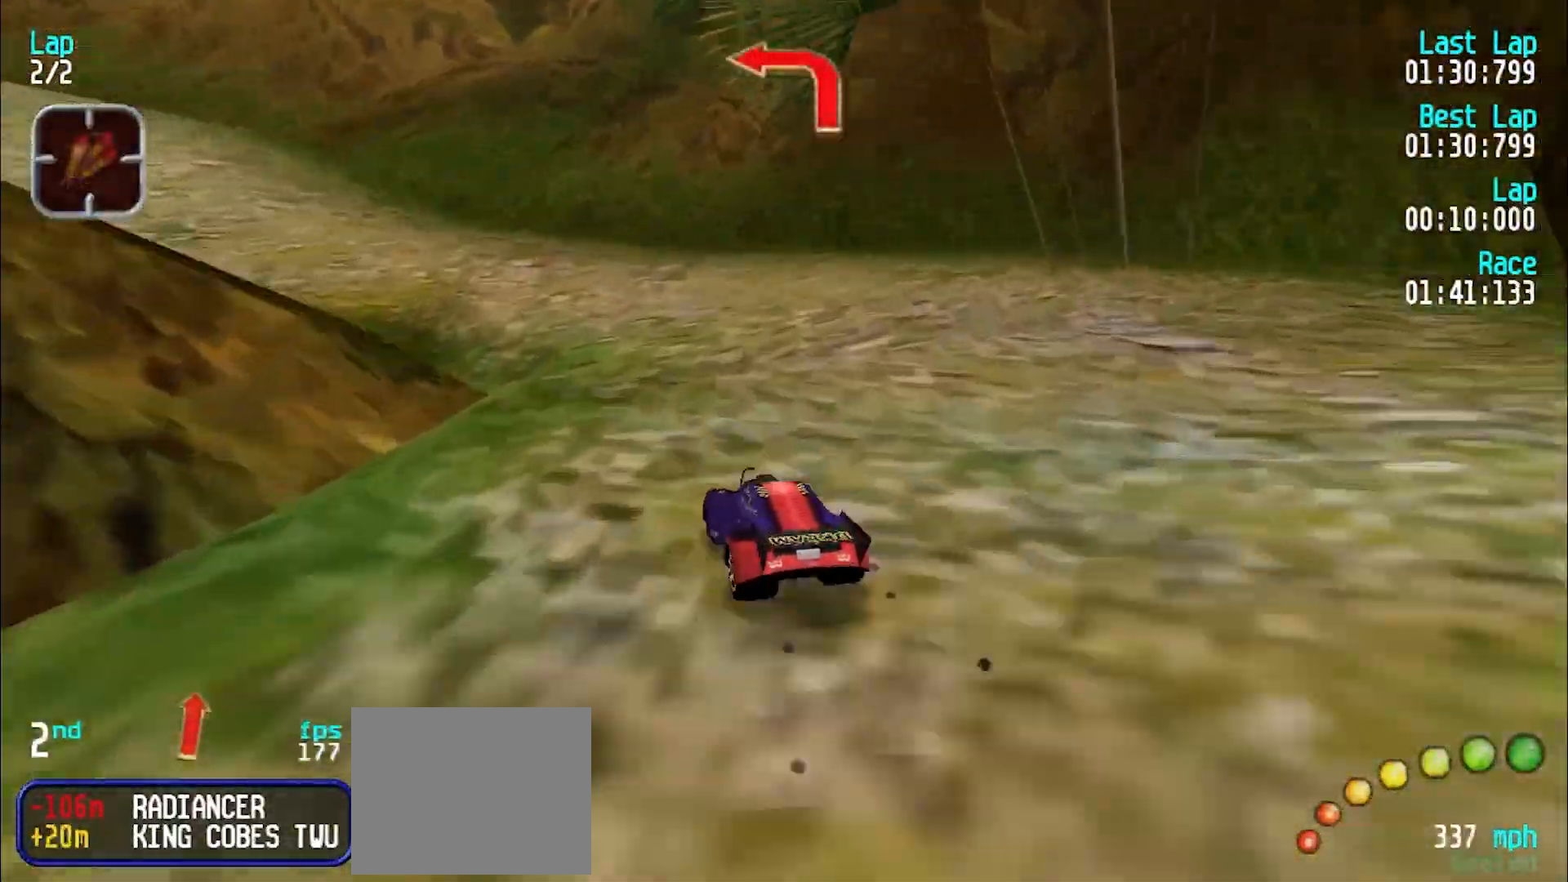
{"keys": ["e", "y"], "events": [[50, "e", "down"], [100, "y", "up"], [133, "y", "down"], [283, "y", "up"], [333, "y", "down"], [417, "y", "up"], [467, "y", "down"]]}
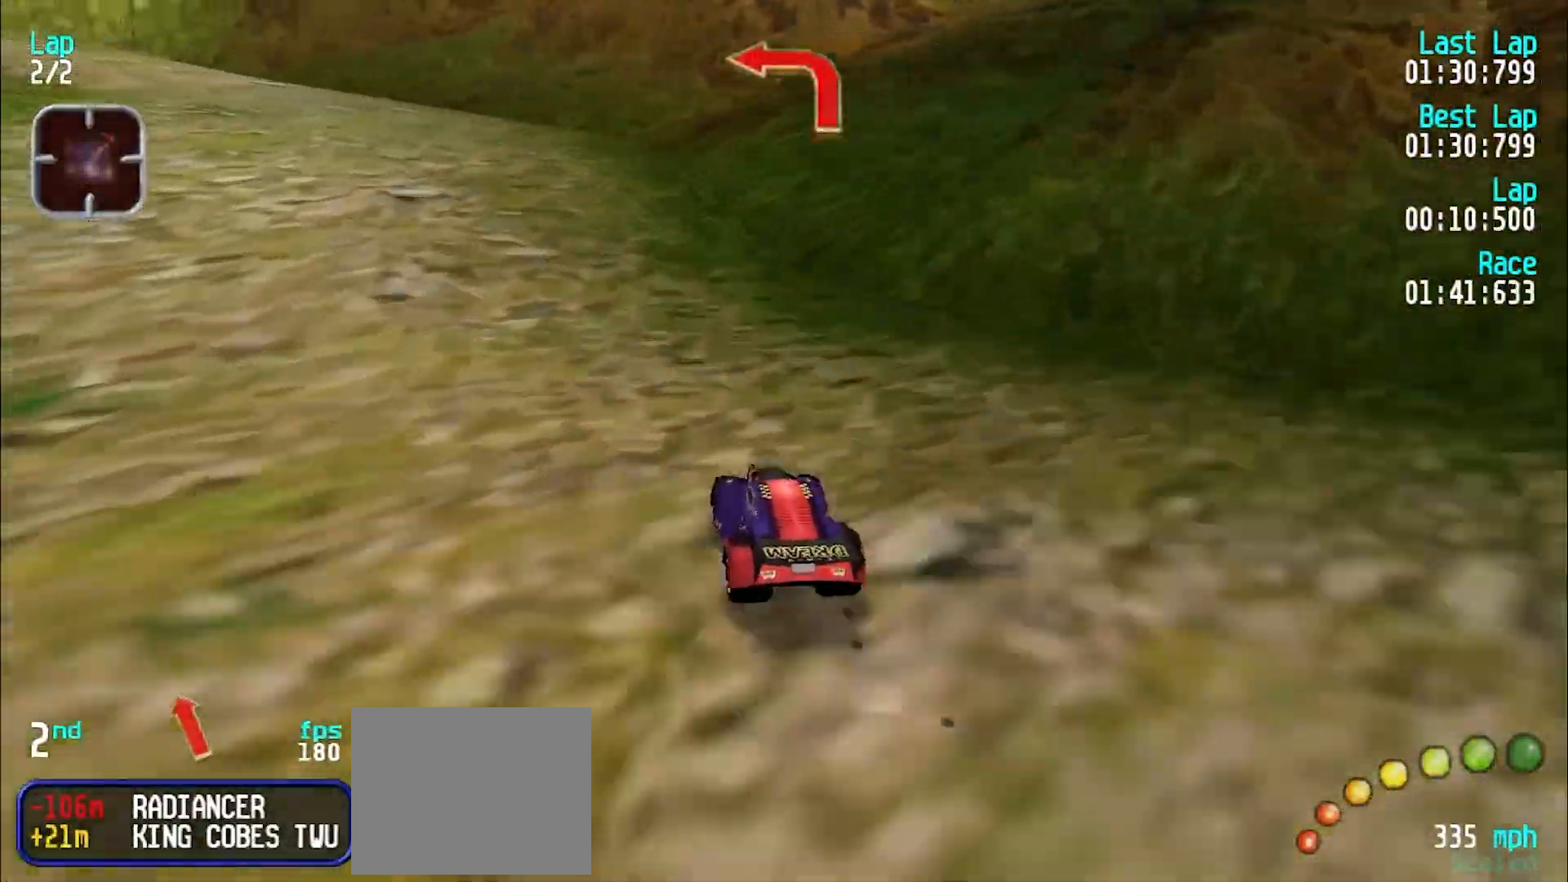
{"keys": ["e", "y"], "events": [[100, "y", "up"], [150, "y", "down"], [433, "e", "up"], [483, "e", "down"]]}